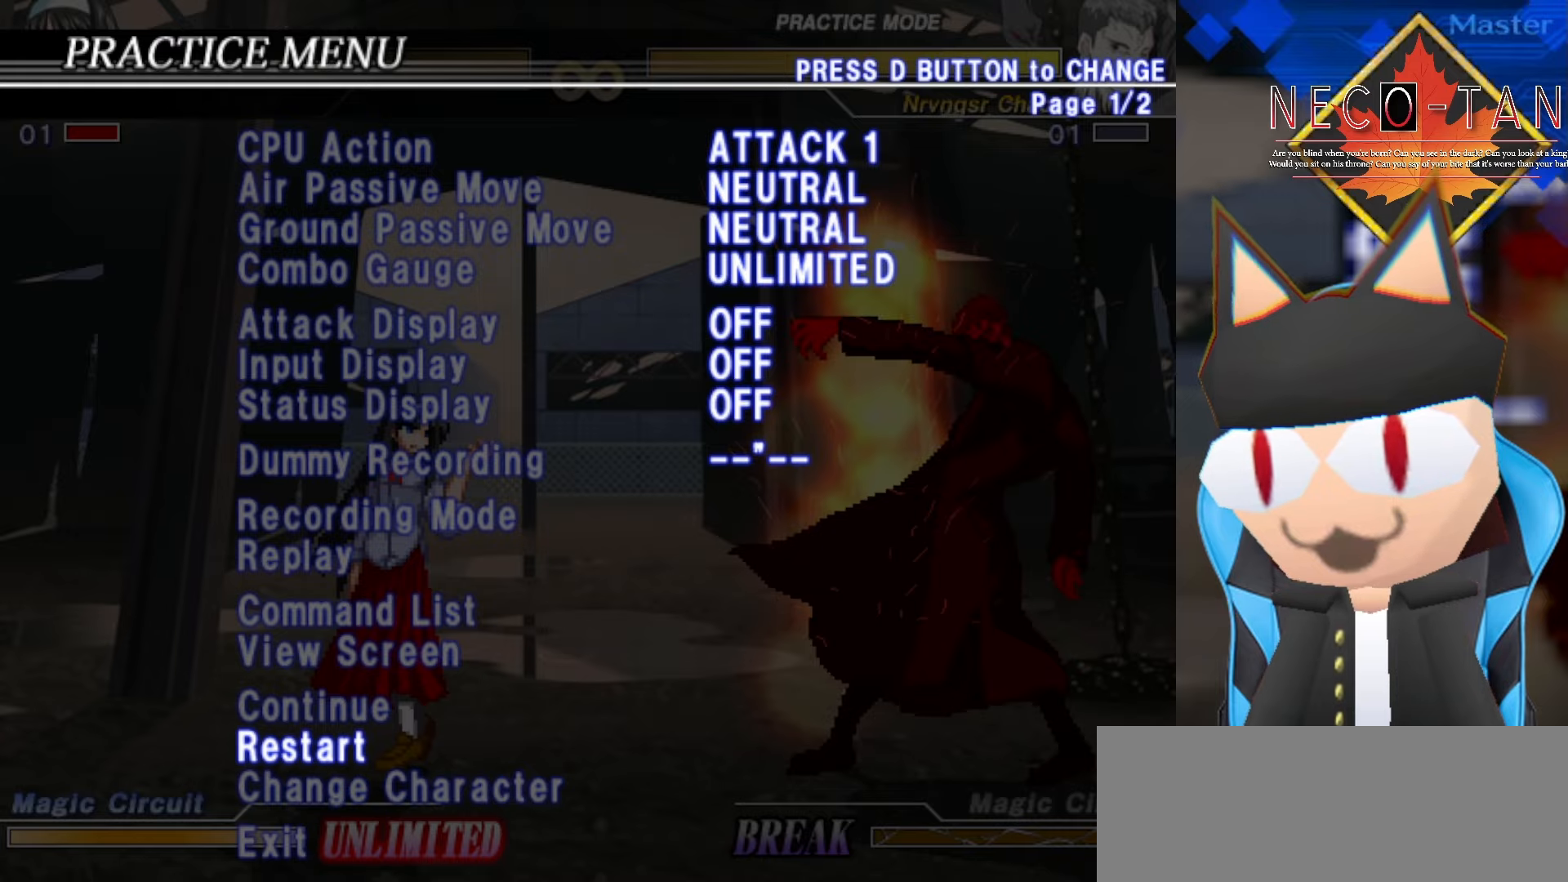
Gameplay with a controller (arcade stick); each line is a JSON object with the inputs held at the frame after it. "events" lists button and stick changes between this image and that frame as [ms after this image, input, new state], when the widget could be followed in between. Not read: L3 R3 other_buttons.
{"buttons": [], "left_stick": "up", "events": [[66, "left_stick", "center"], [300, "left_stick", "down"], [400, "left_stick", "center"], [483, "left_stick", "up"]]}
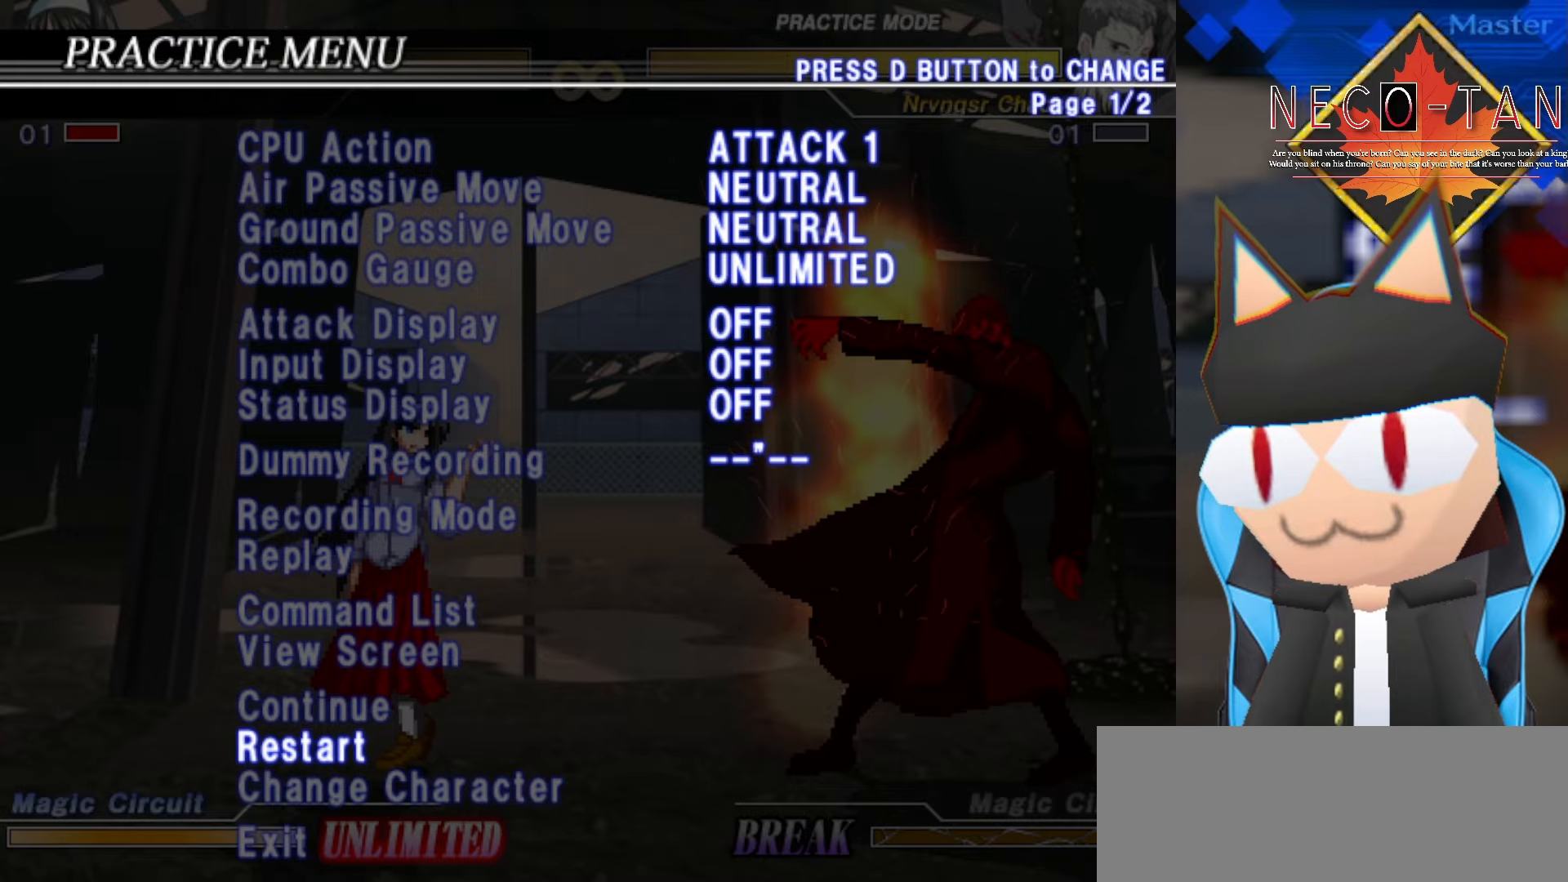
{"buttons": [], "left_stick": "center", "events": [[100, "left_stick", "center"], [216, "left_stick", "up"], [350, "left_stick", "center"]]}
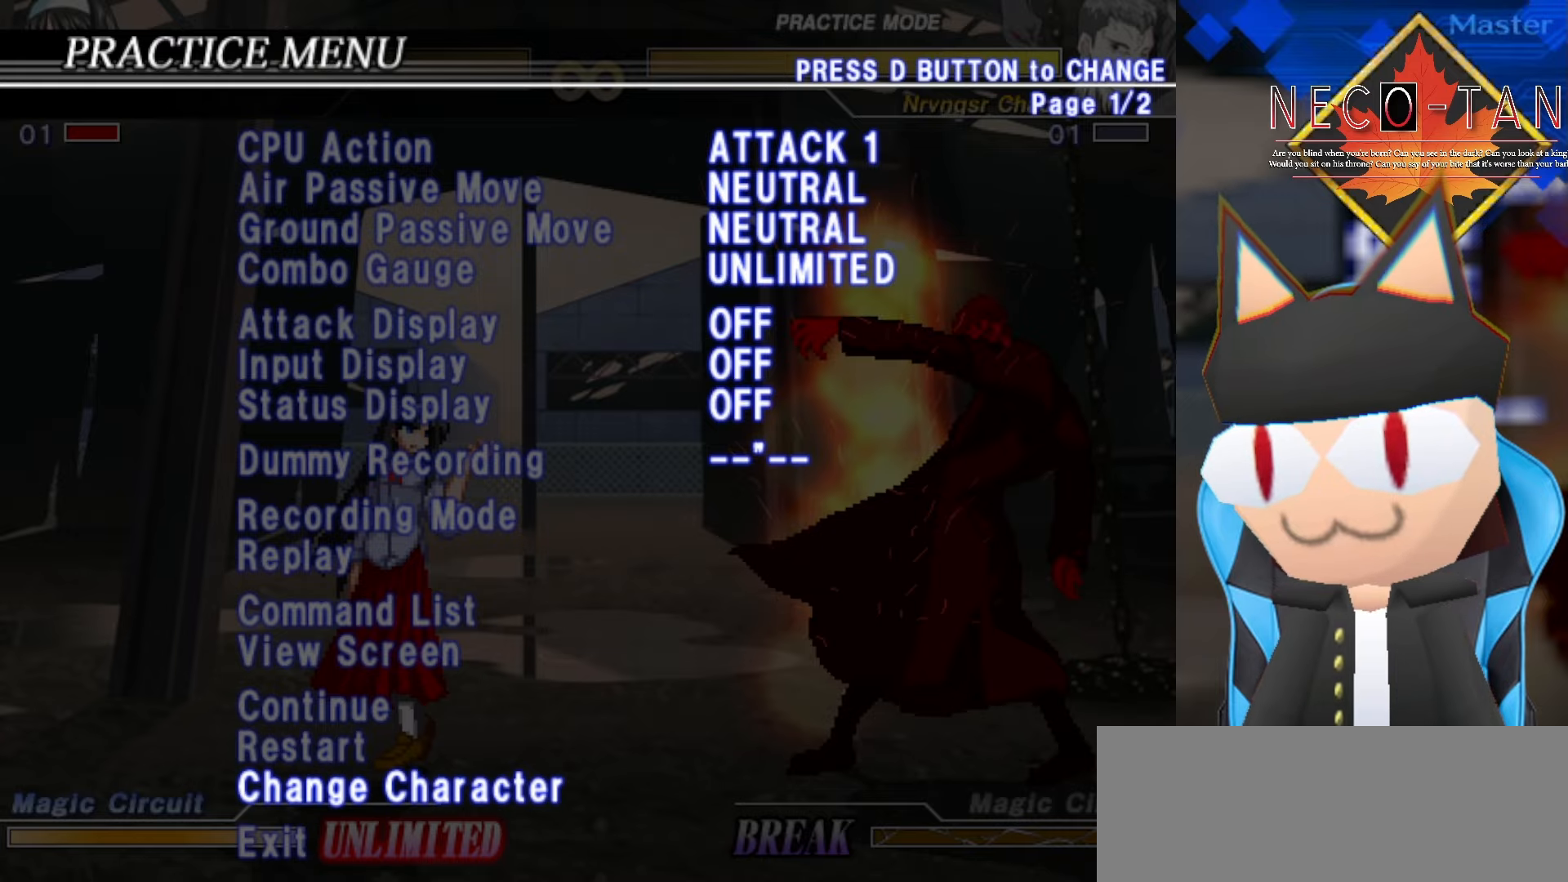
{"buttons": [], "left_stick": "center", "events": []}
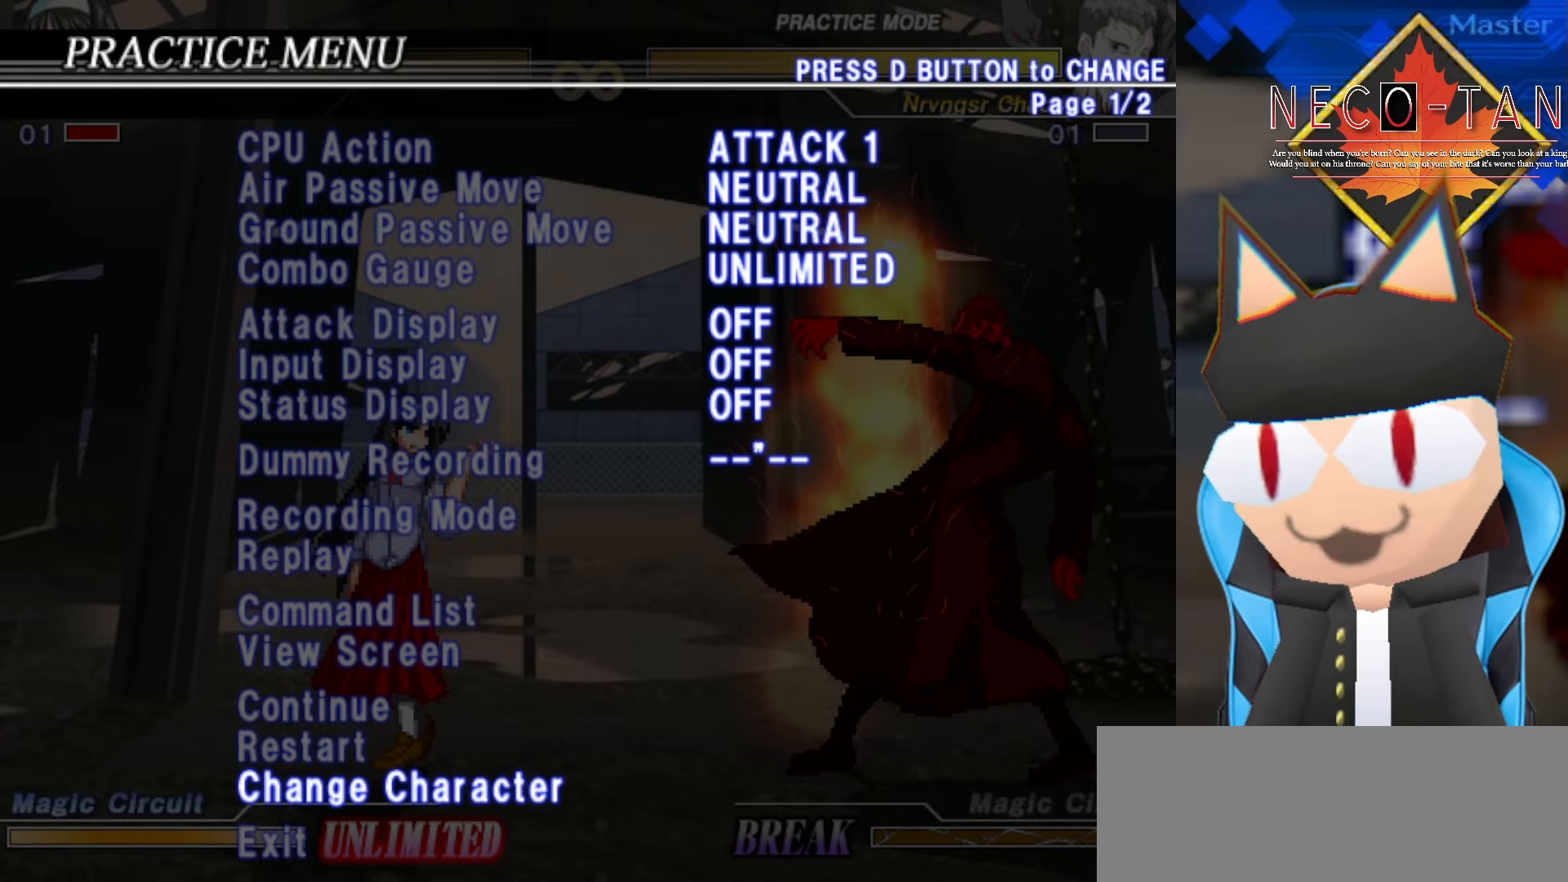
{"buttons": [], "left_stick": "center", "events": []}
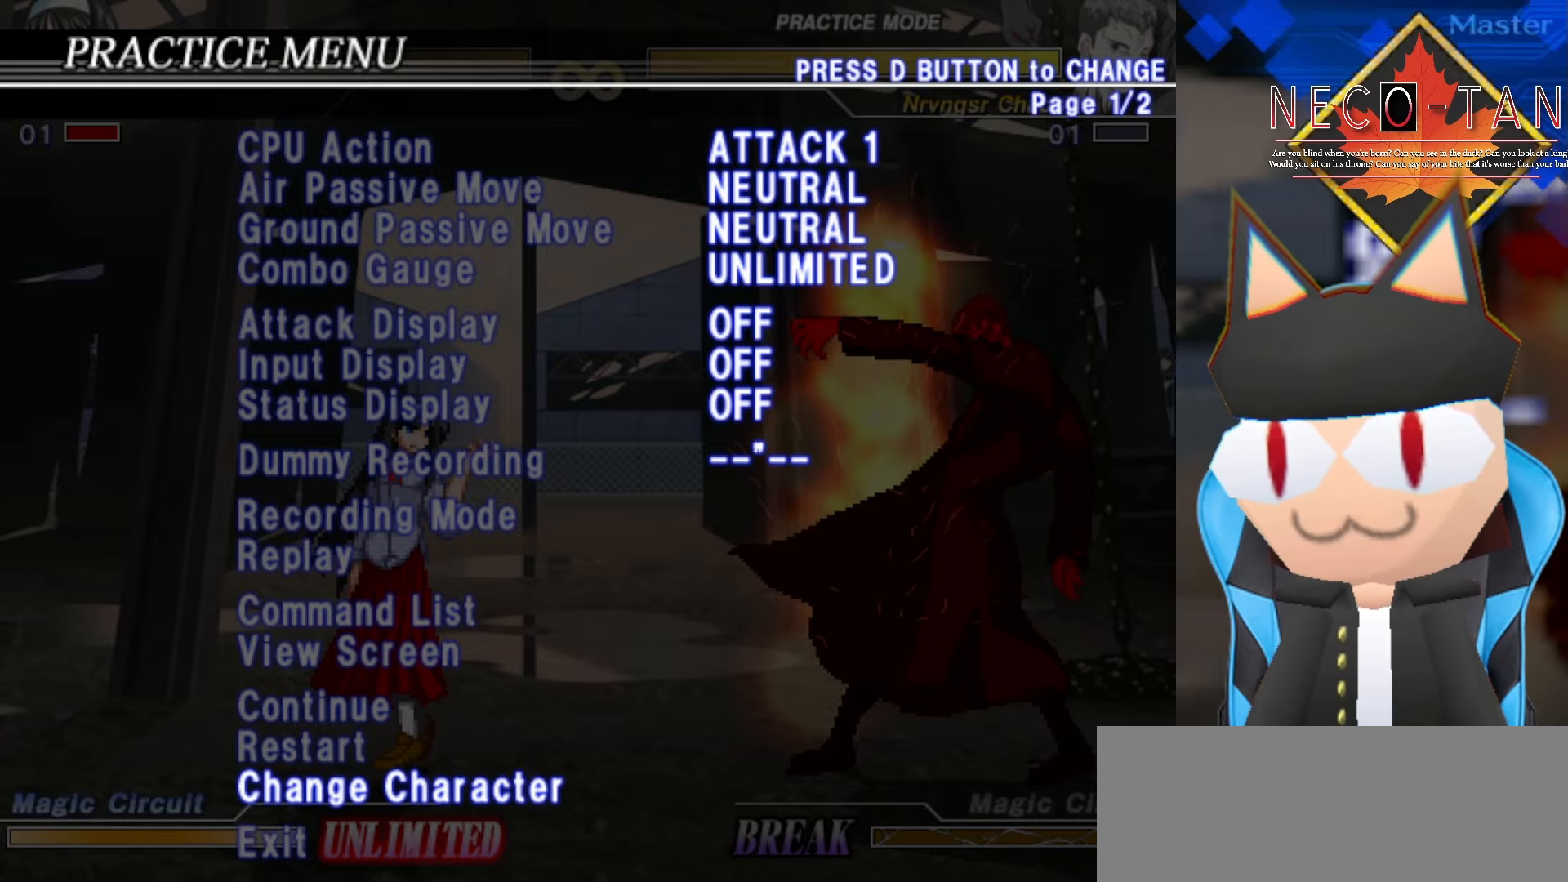
{"buttons": [], "left_stick": "center", "events": []}
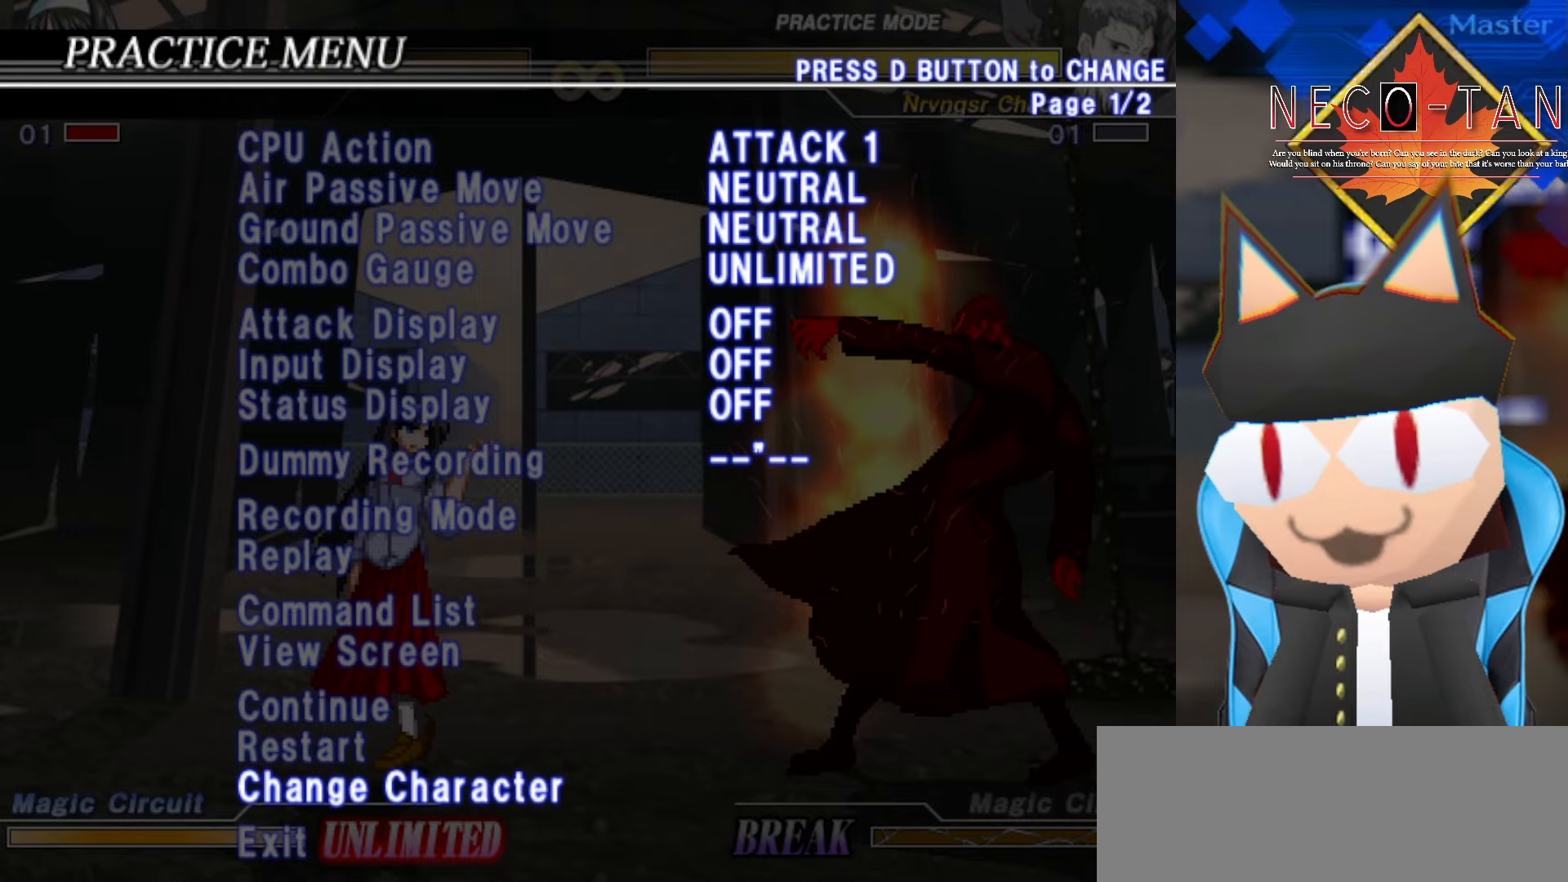
{"buttons": [], "left_stick": "center", "events": [[216, "L2", "down"], [350, "L2", "up"]]}
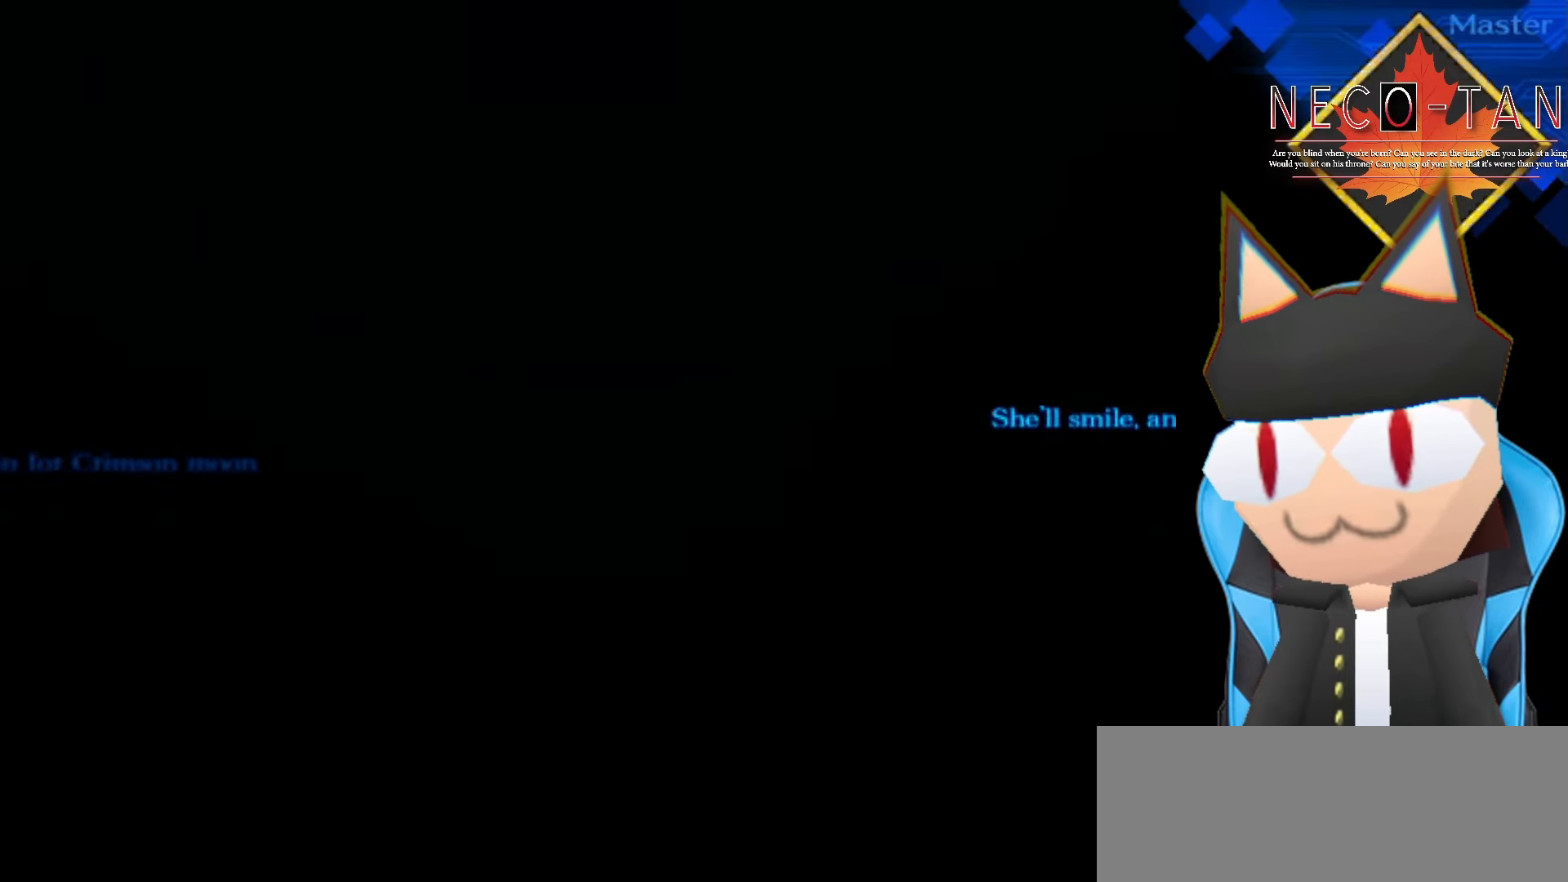
{"buttons": [], "left_stick": "center", "events": []}
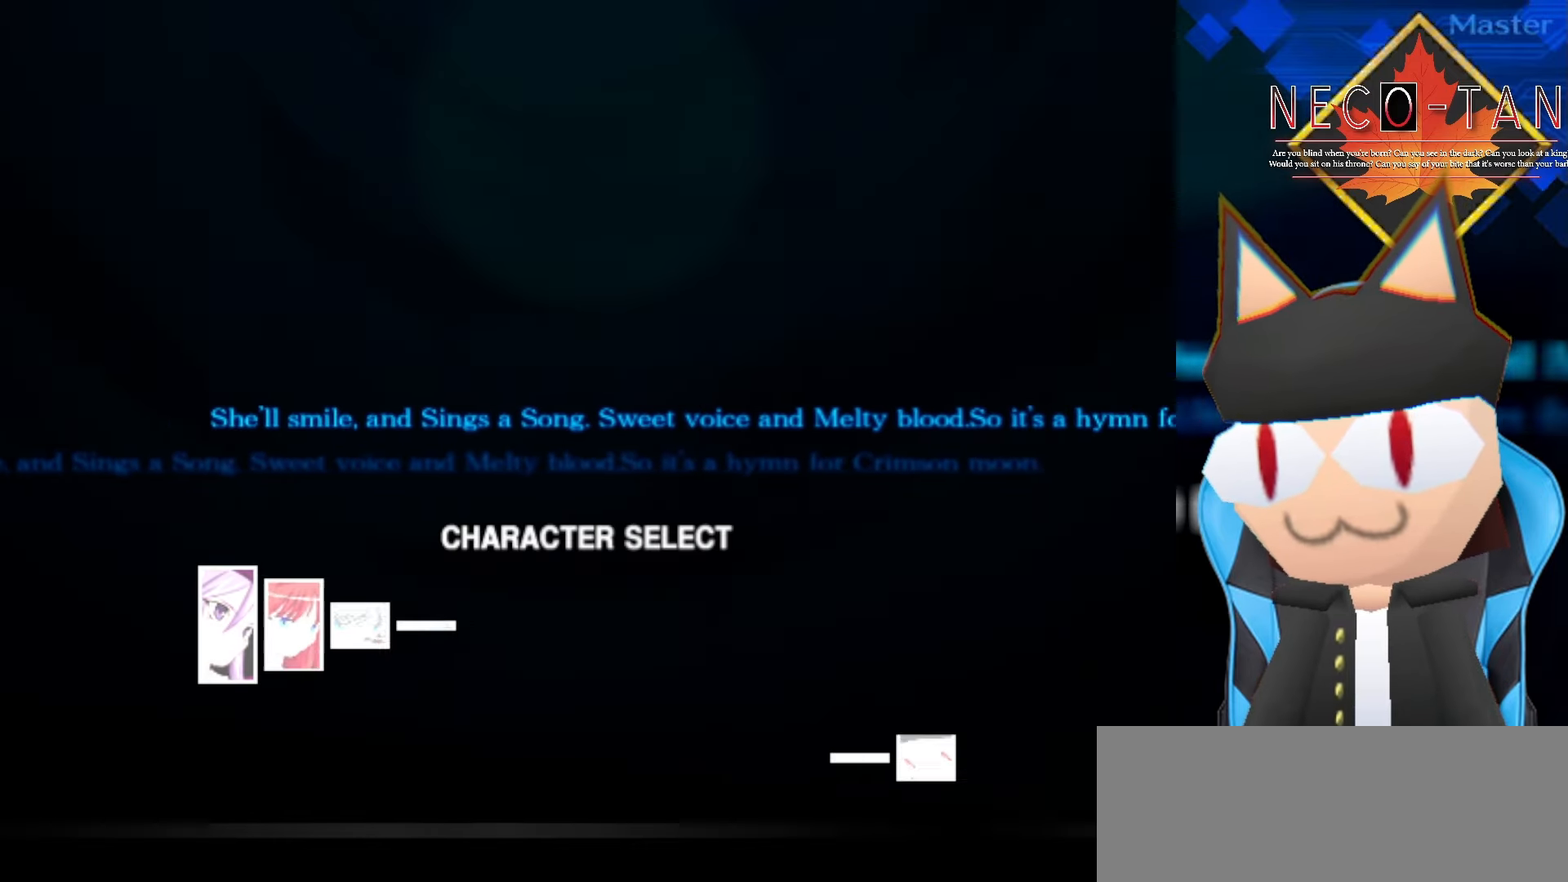
{"buttons": [], "left_stick": "center", "events": []}
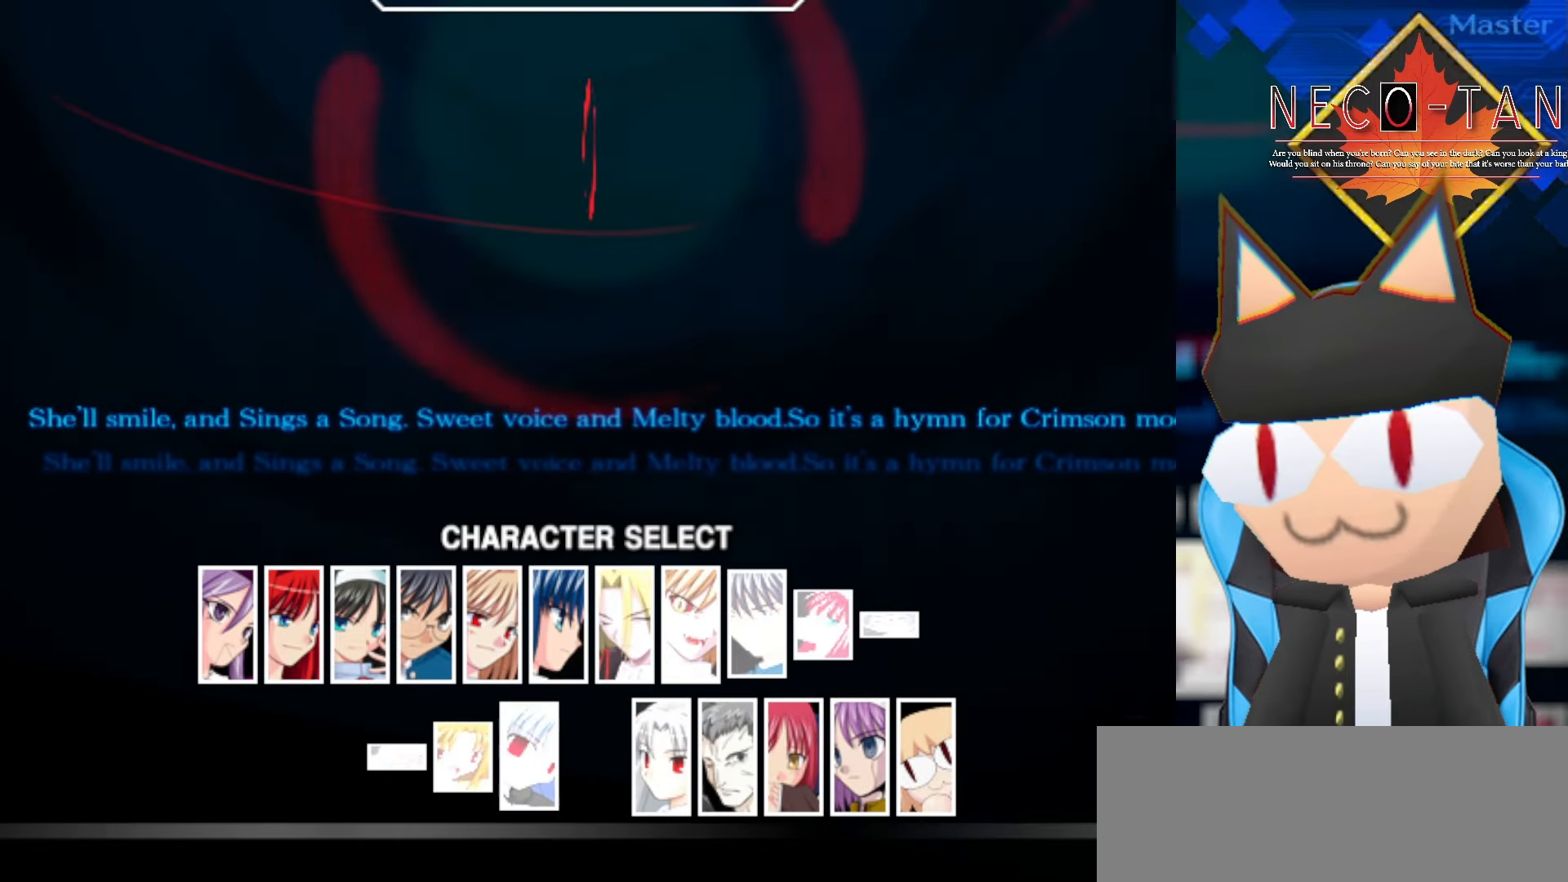
{"buttons": [], "left_stick": "center", "events": []}
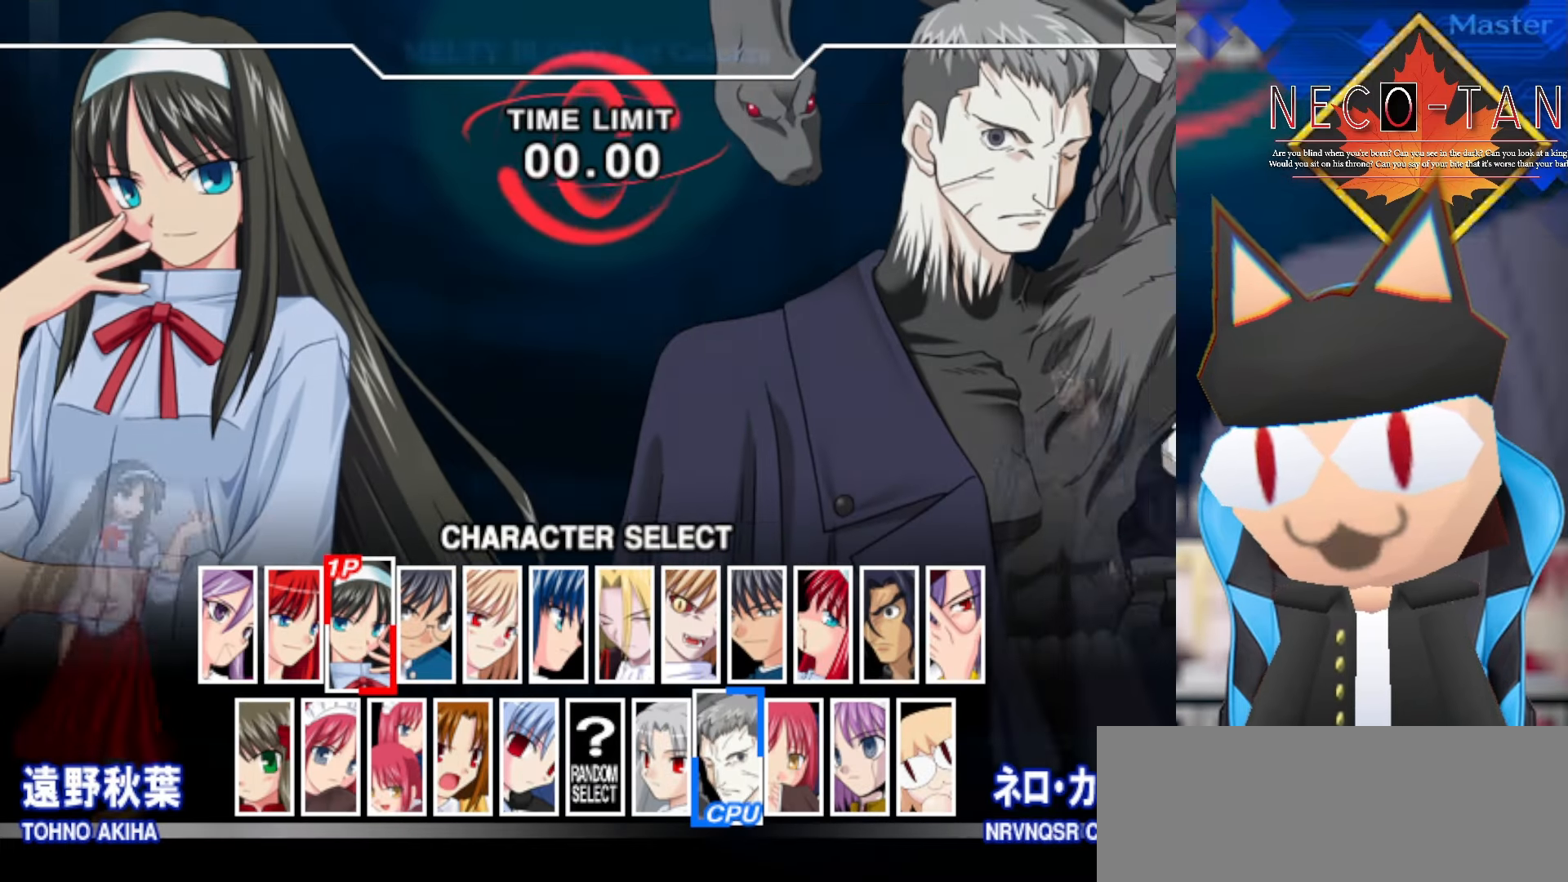
{"buttons": [], "left_stick": "left", "events": [[450, "left_stick", "left"]]}
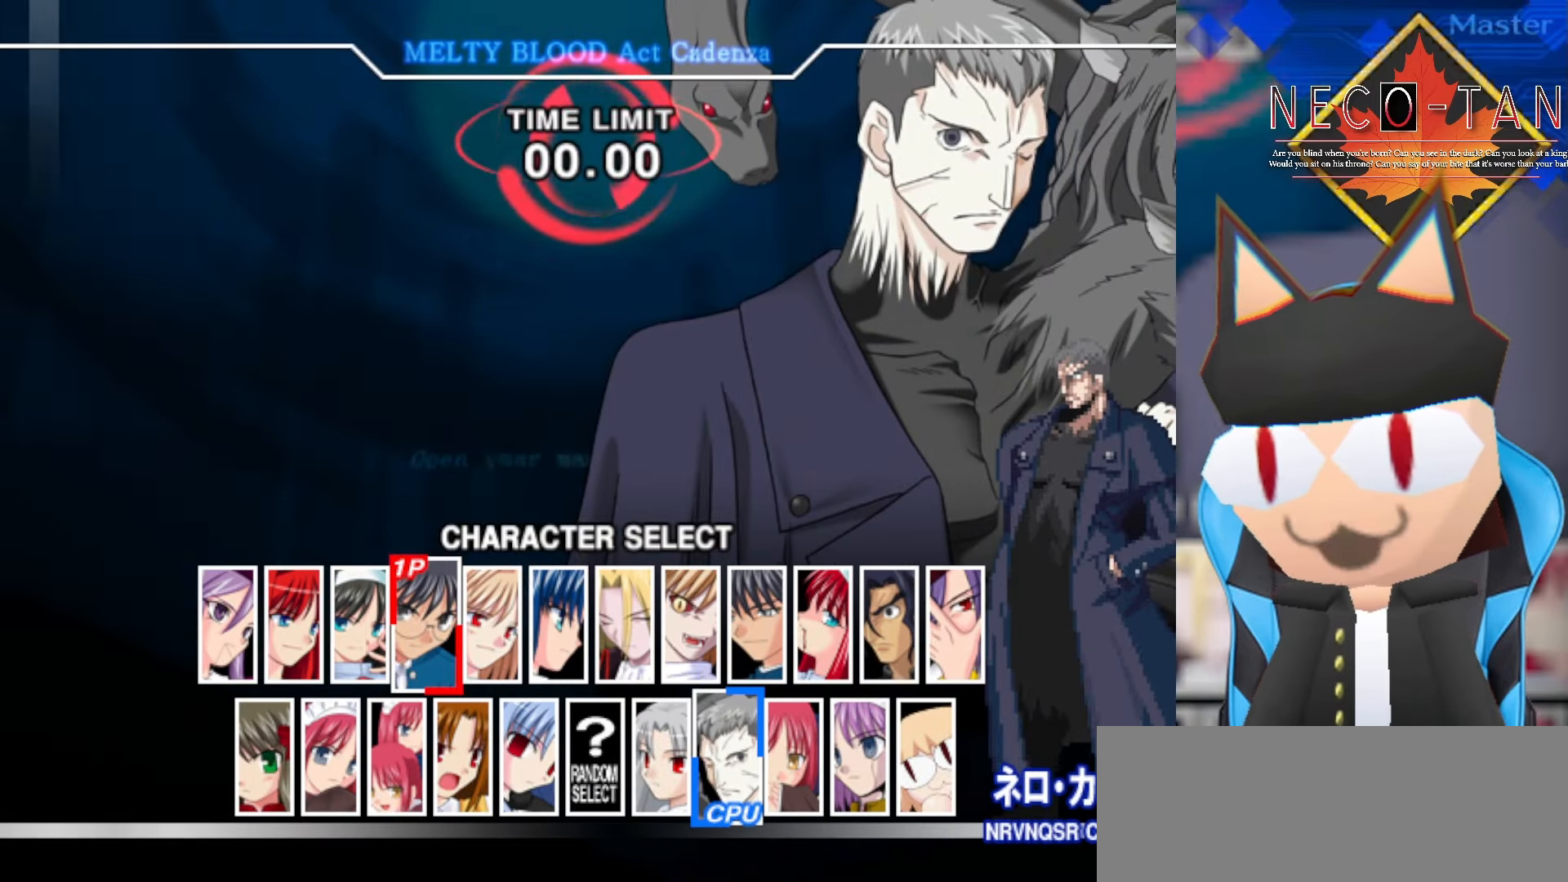
{"buttons": [], "left_stick": "left", "events": []}
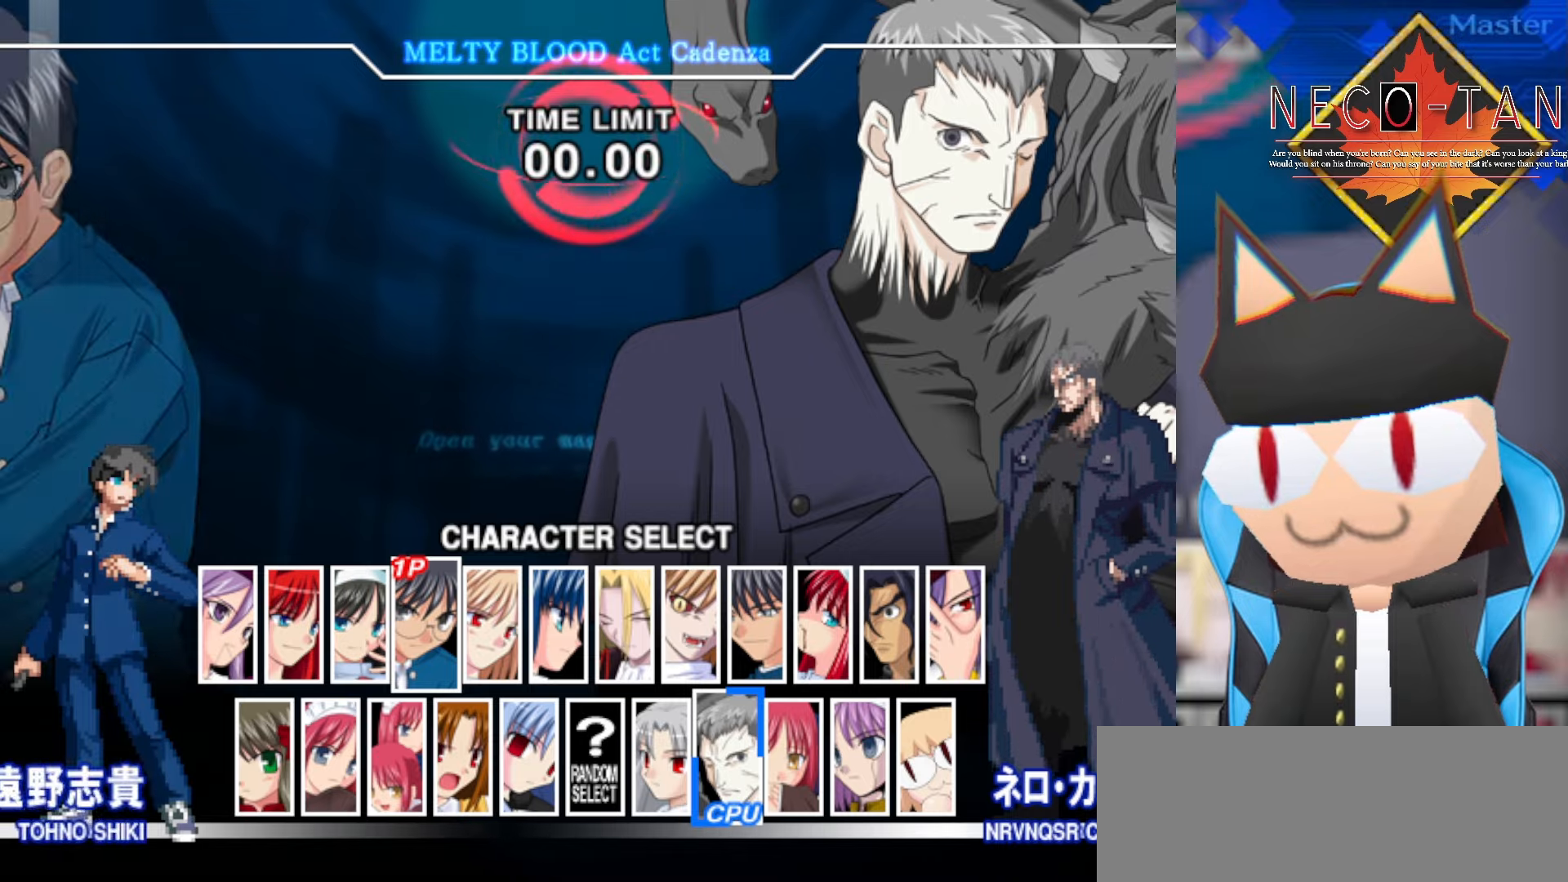
{"buttons": [], "left_stick": "center", "events": [[50, "left_stick", "center"], [300, "left_stick", "left"], [450, "left_stick", "center"]]}
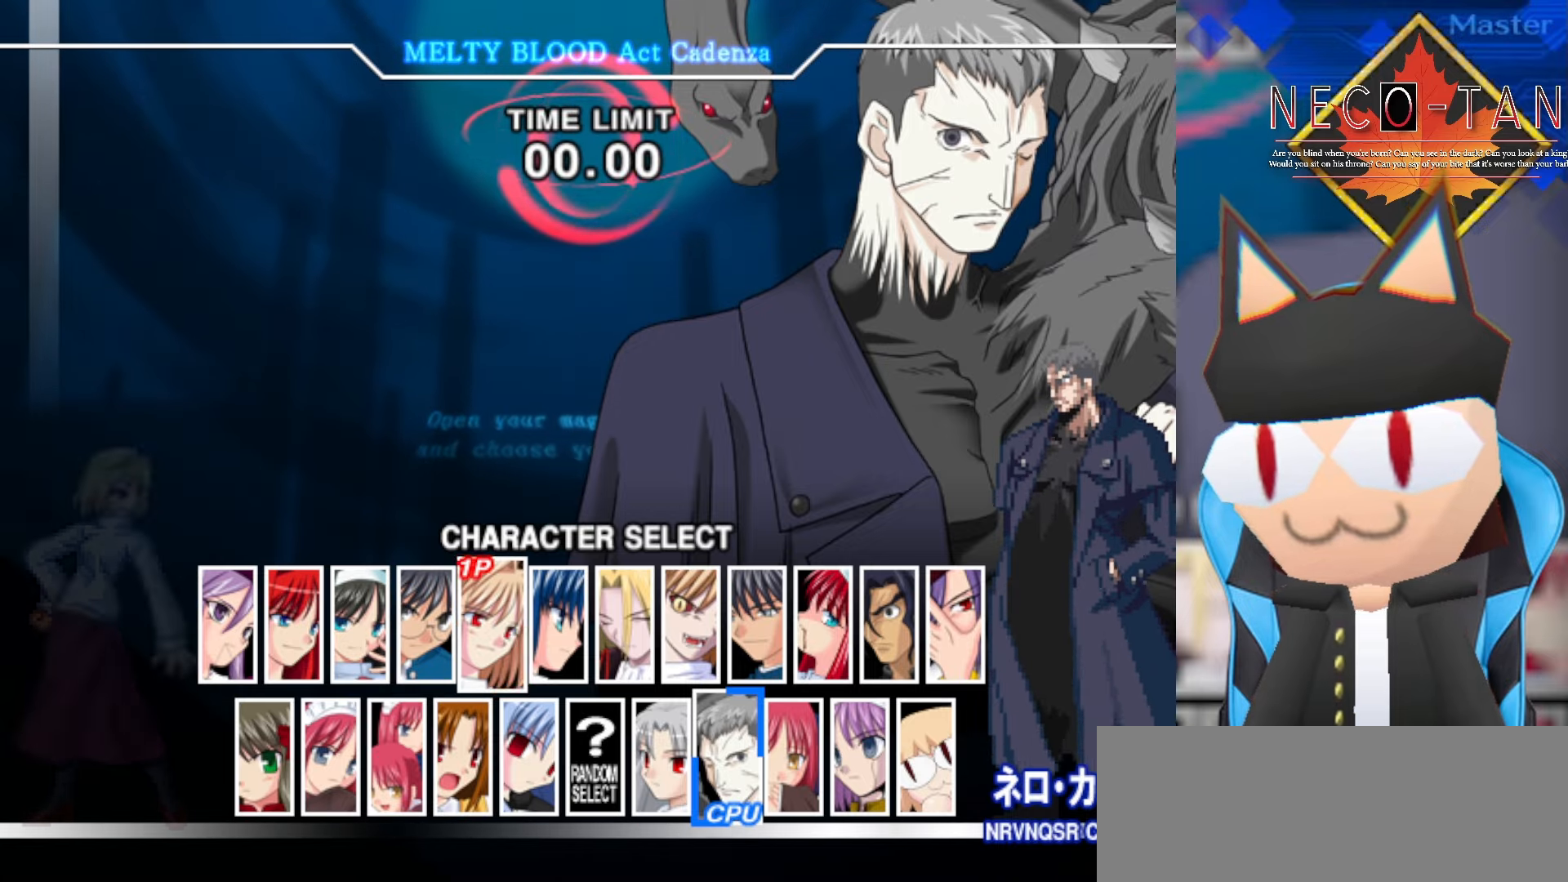
{"buttons": [], "left_stick": "center", "events": [[267, "left_stick", "up"], [400, "left_stick", "center"]]}
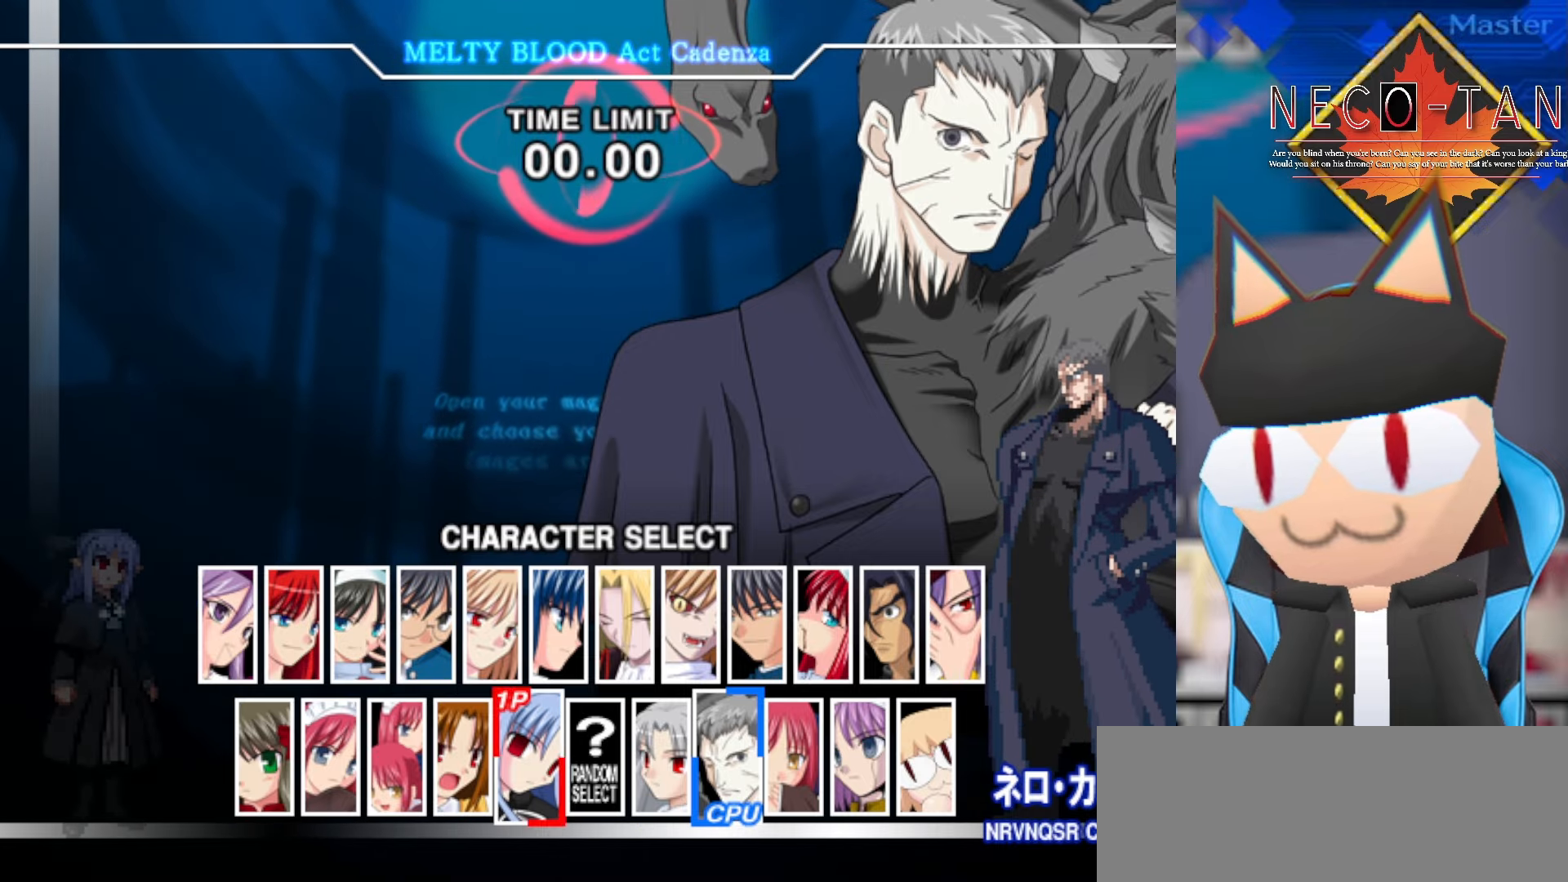
{"buttons": [], "left_stick": "center", "events": [[167, "left_stick", "right"], [334, "left_stick", "center"]]}
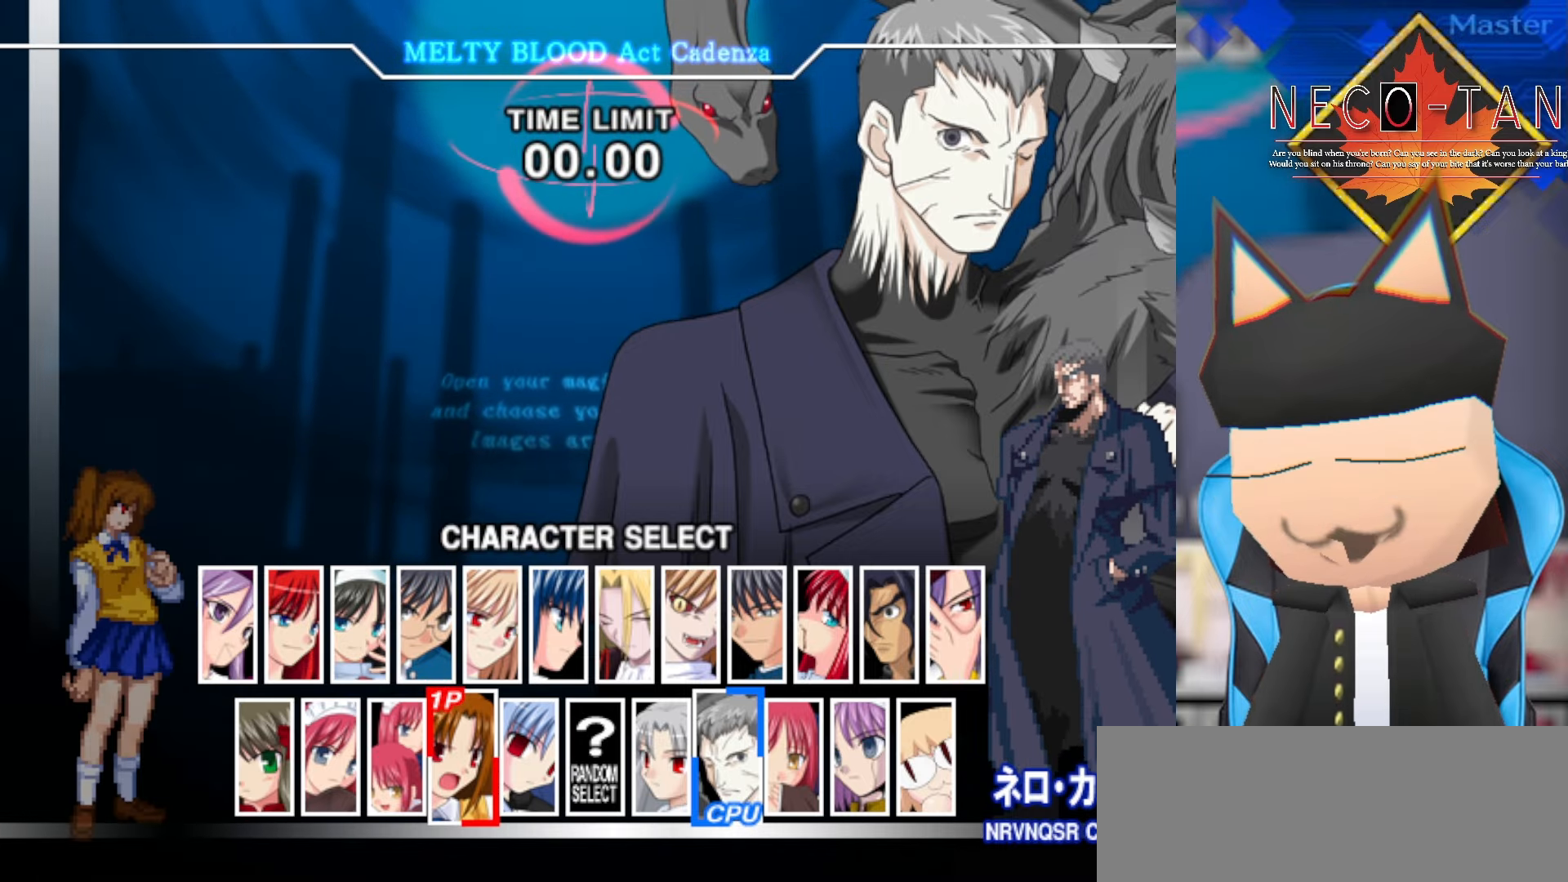
{"buttons": [], "left_stick": "center", "events": [[34, "left_stick", "right"], [167, "left_stick", "center"], [300, "left_stick", "right"], [434, "left_stick", "center"]]}
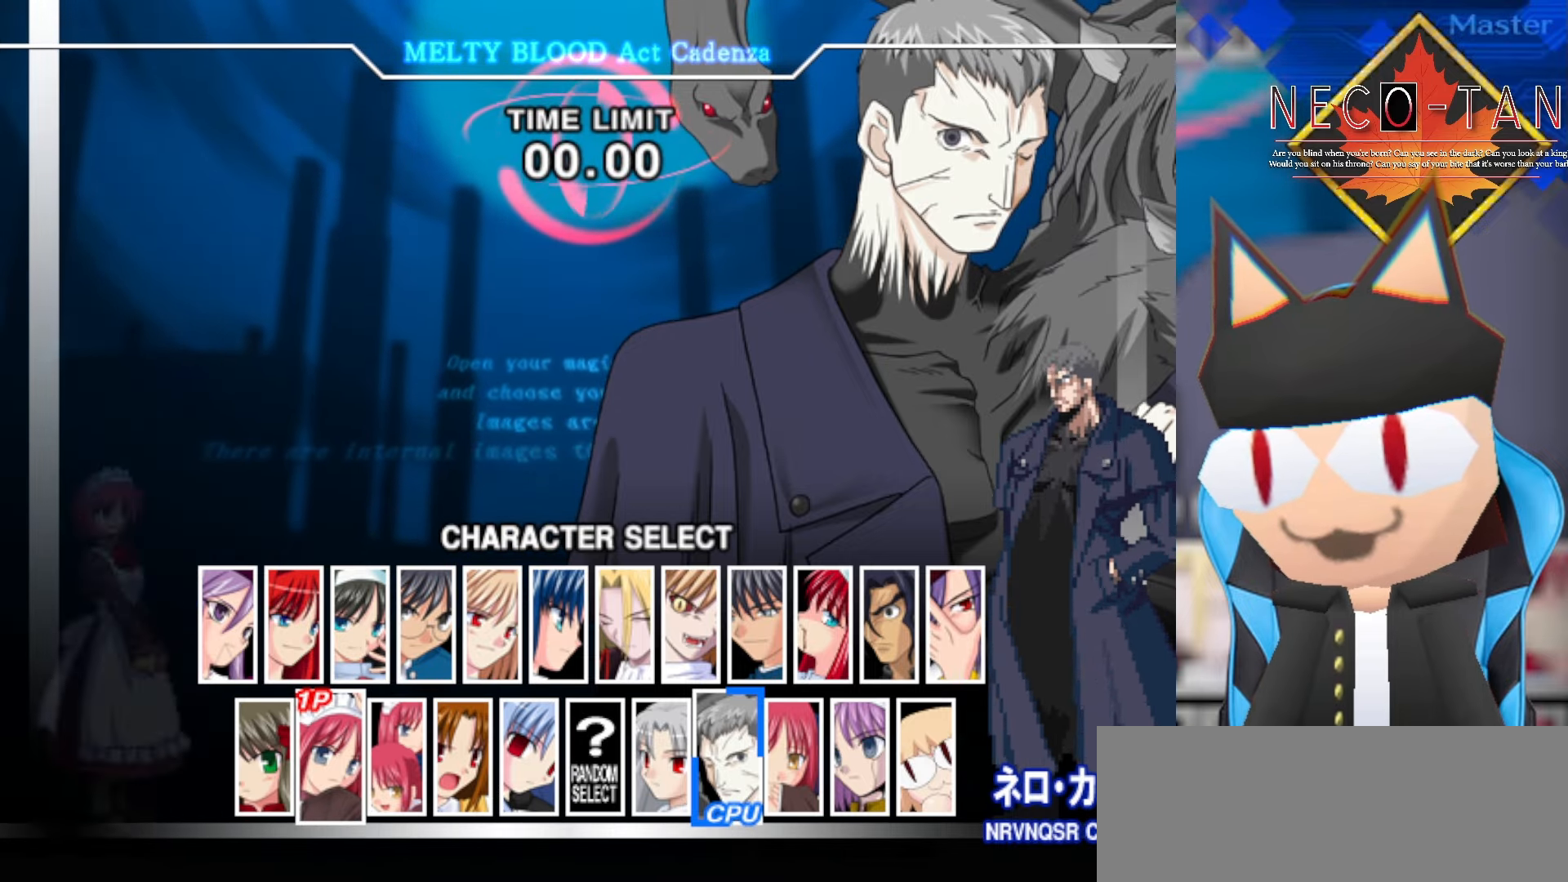
{"buttons": [], "left_stick": "center", "events": []}
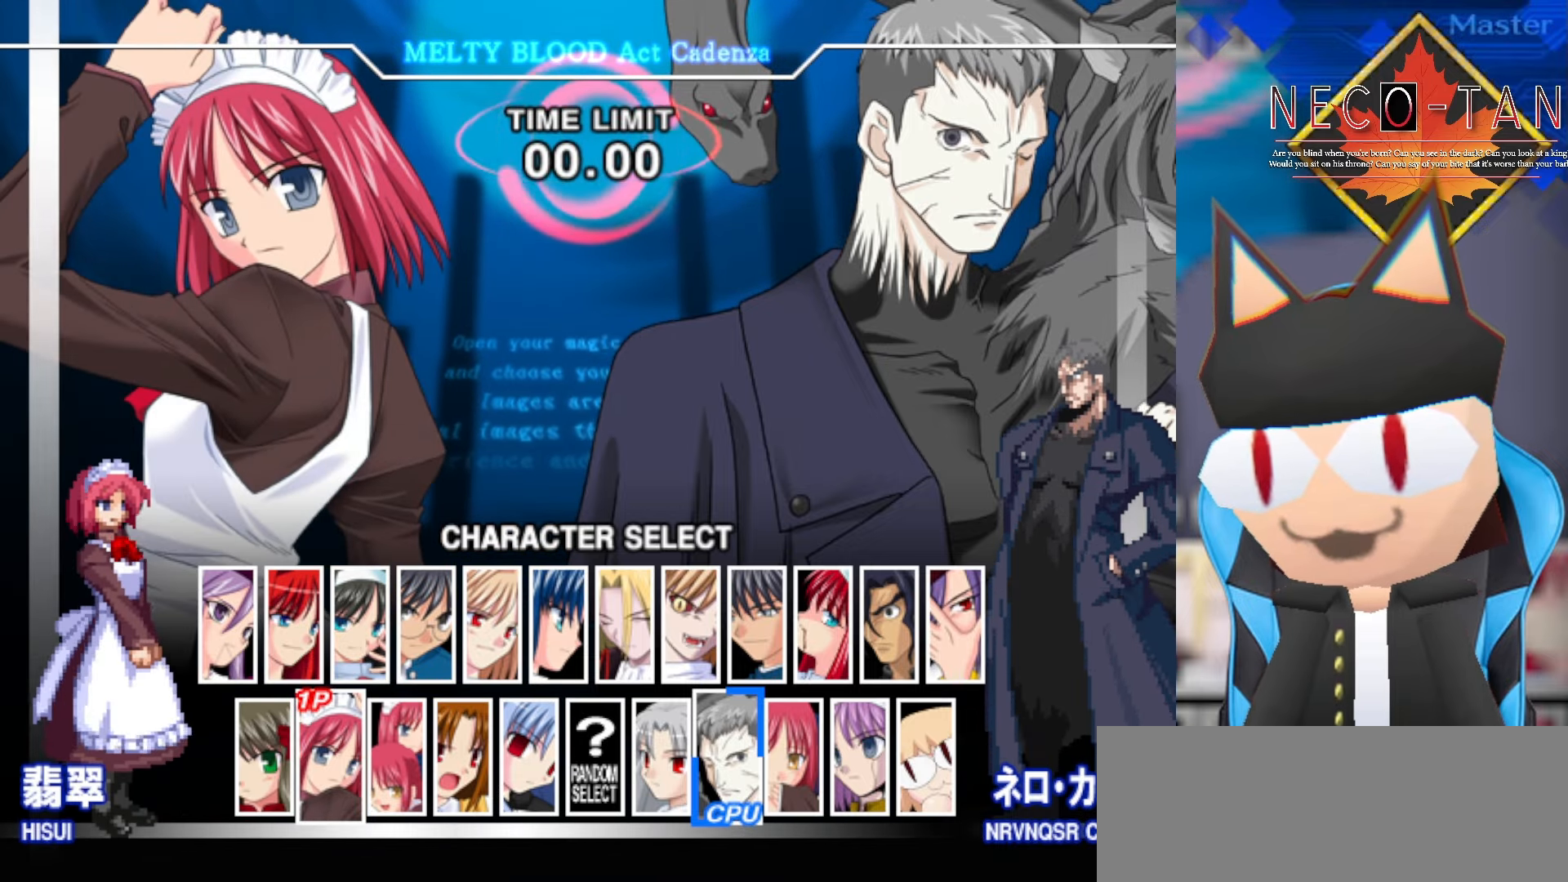
{"buttons": [], "left_stick": "center", "events": [[167, "L2", "down"], [284, "L2", "up"]]}
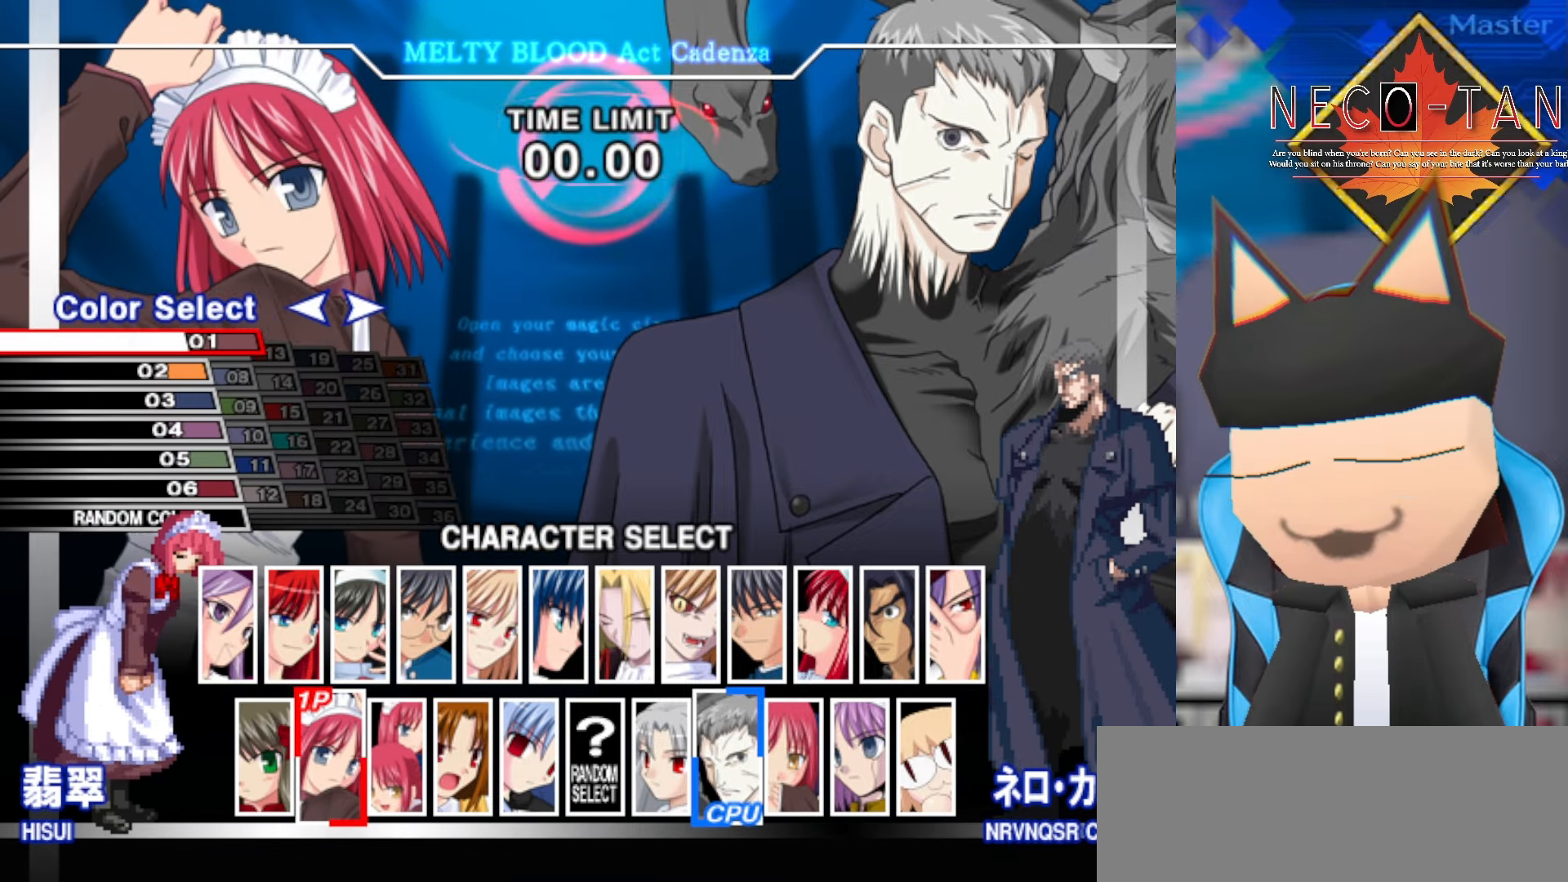
{"buttons": [], "left_stick": "center", "events": [[184, "L2", "down"], [284, "L2", "up"]]}
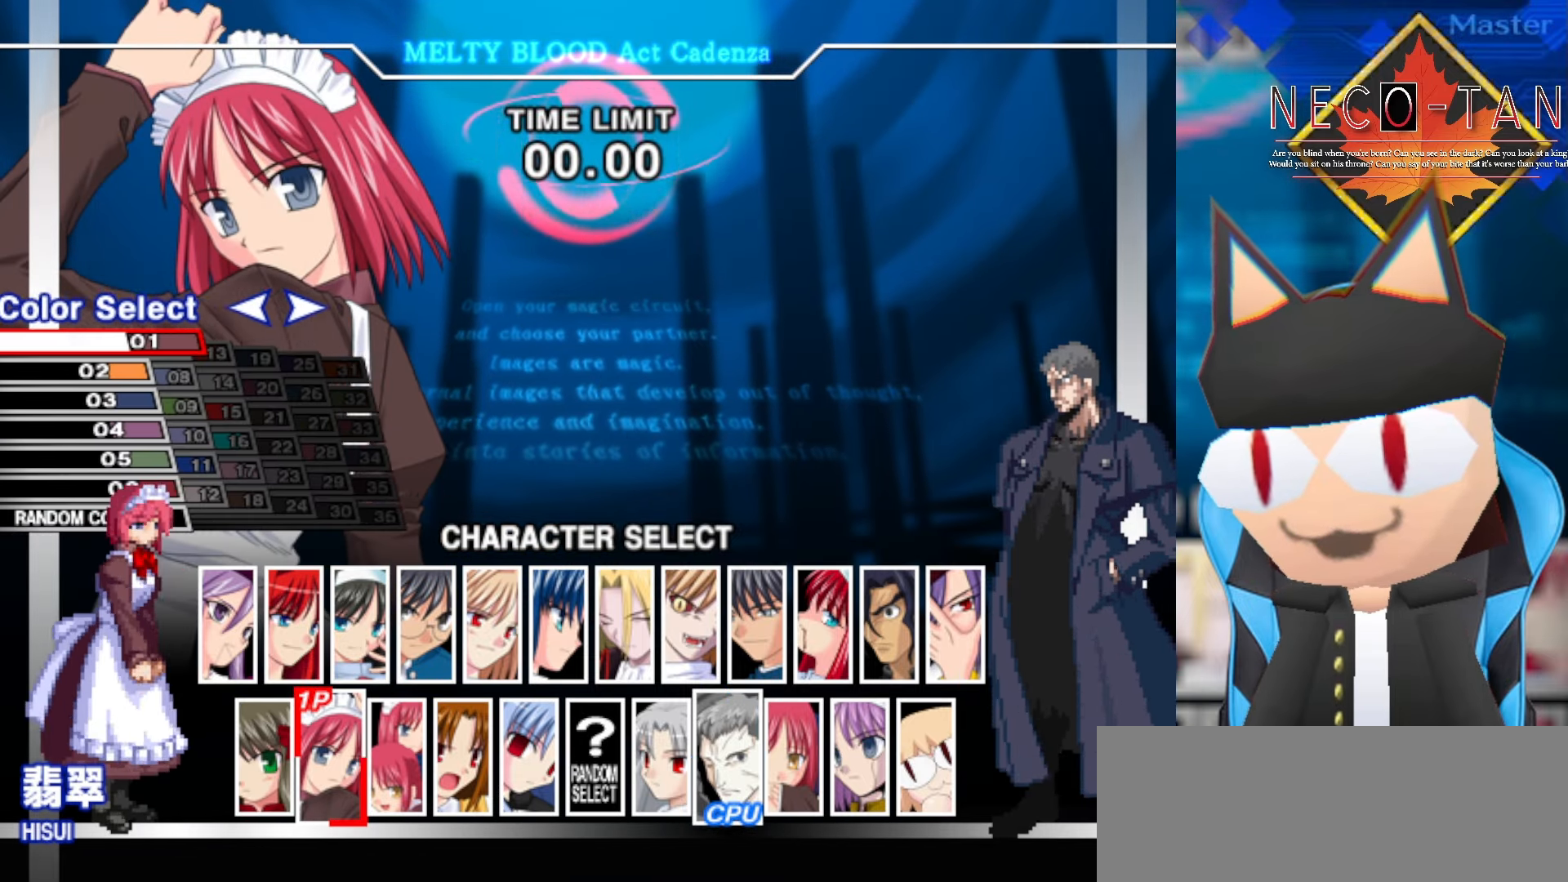
{"buttons": [], "left_stick": "center", "events": []}
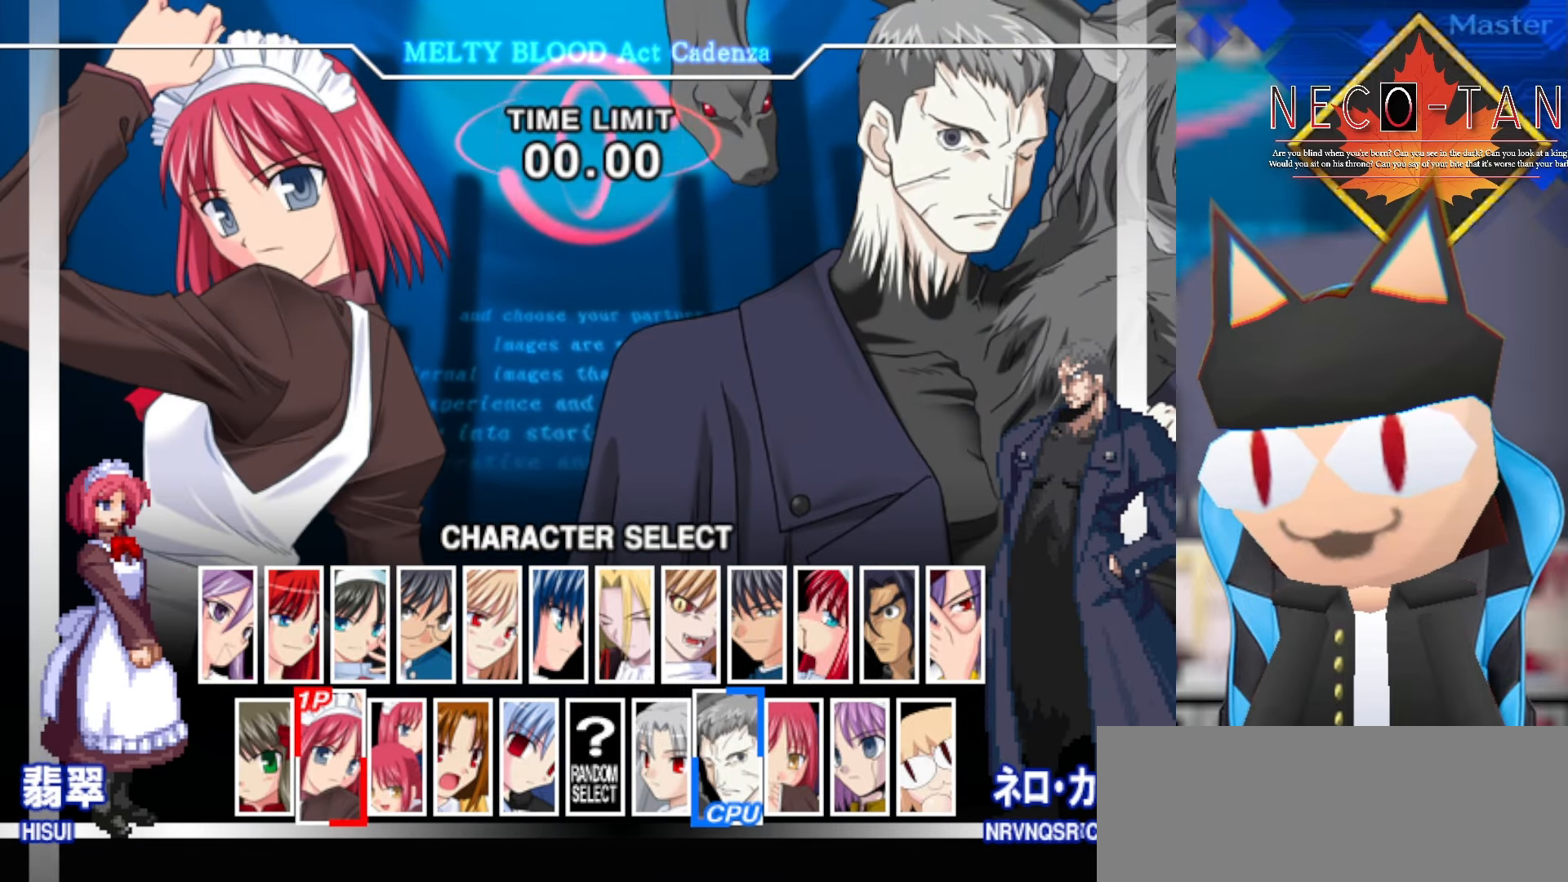
{"buttons": [], "left_stick": "center", "events": [[234, "L2", "down"], [350, "L2", "up"]]}
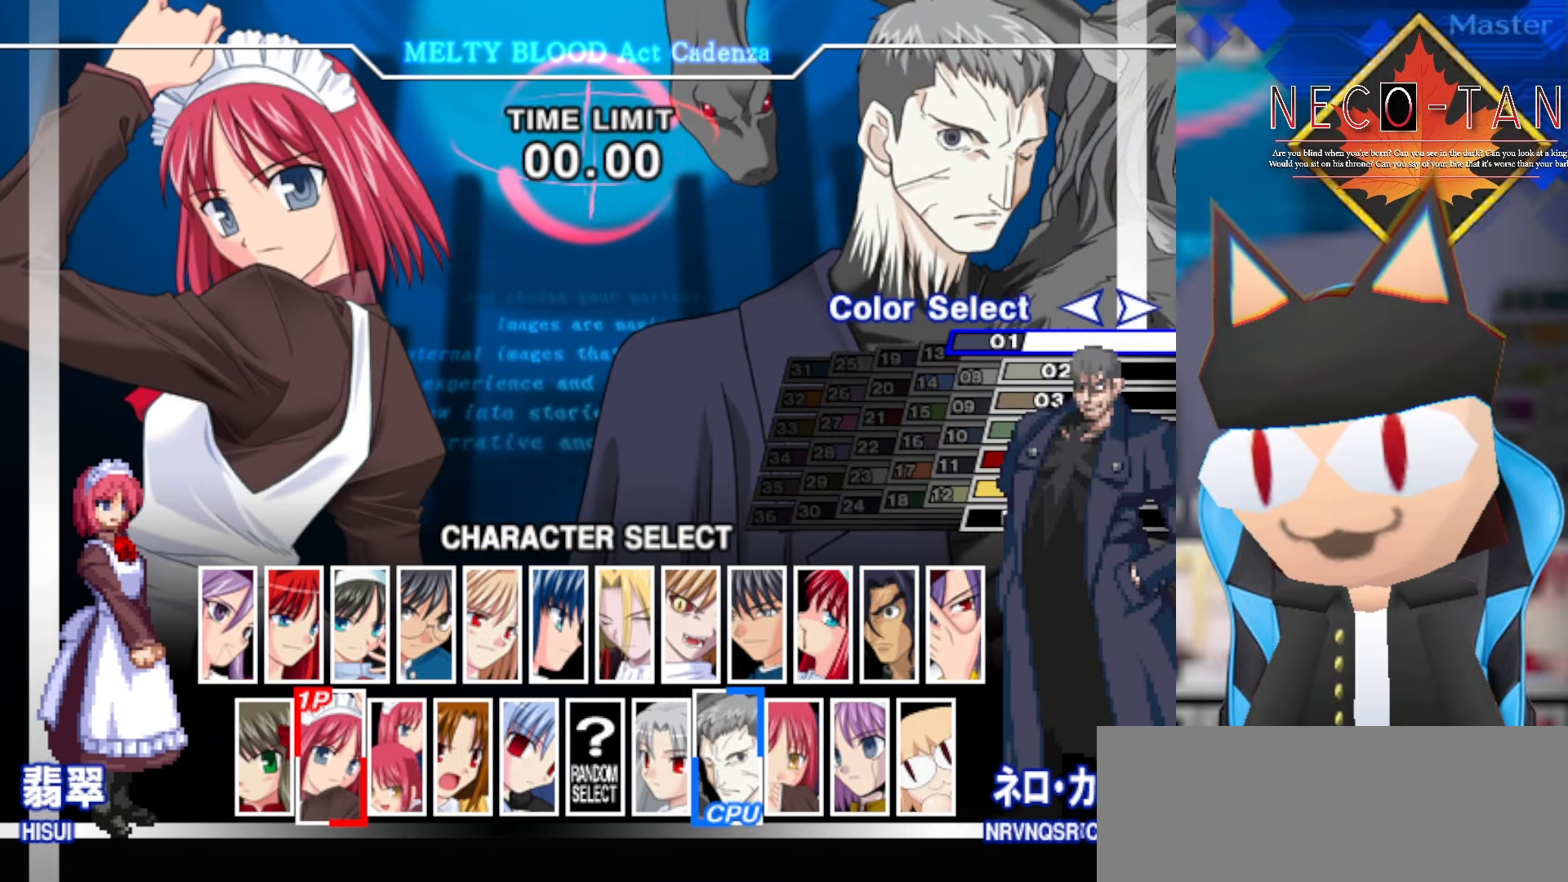
{"buttons": [], "left_stick": "center", "events": []}
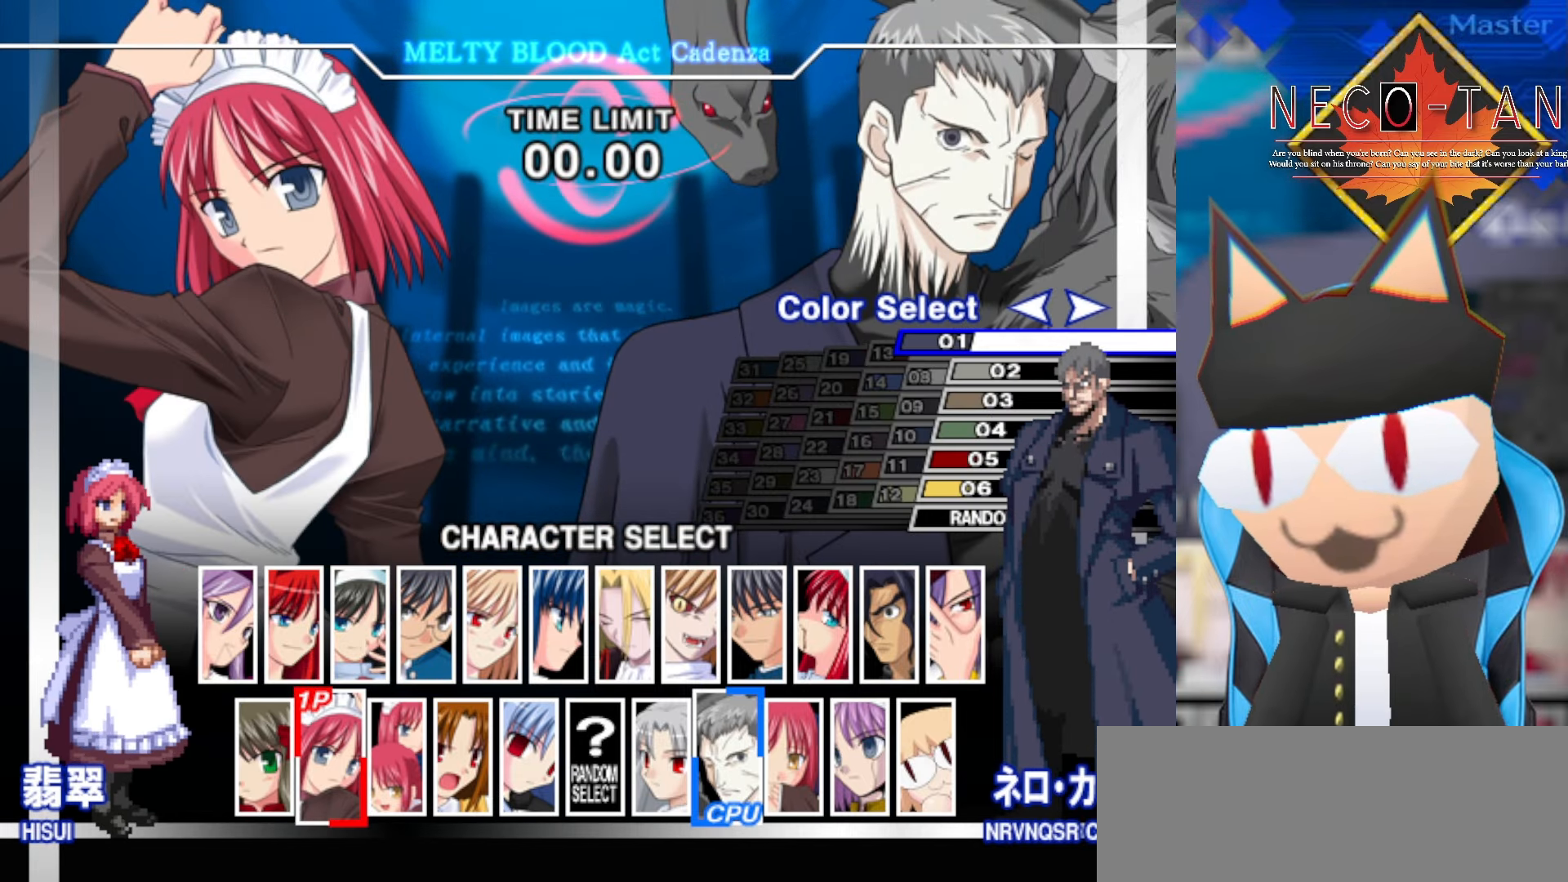
{"buttons": [], "left_stick": "up", "events": [[17, "L2", "down"], [150, "L2", "up"], [450, "left_stick", "up"]]}
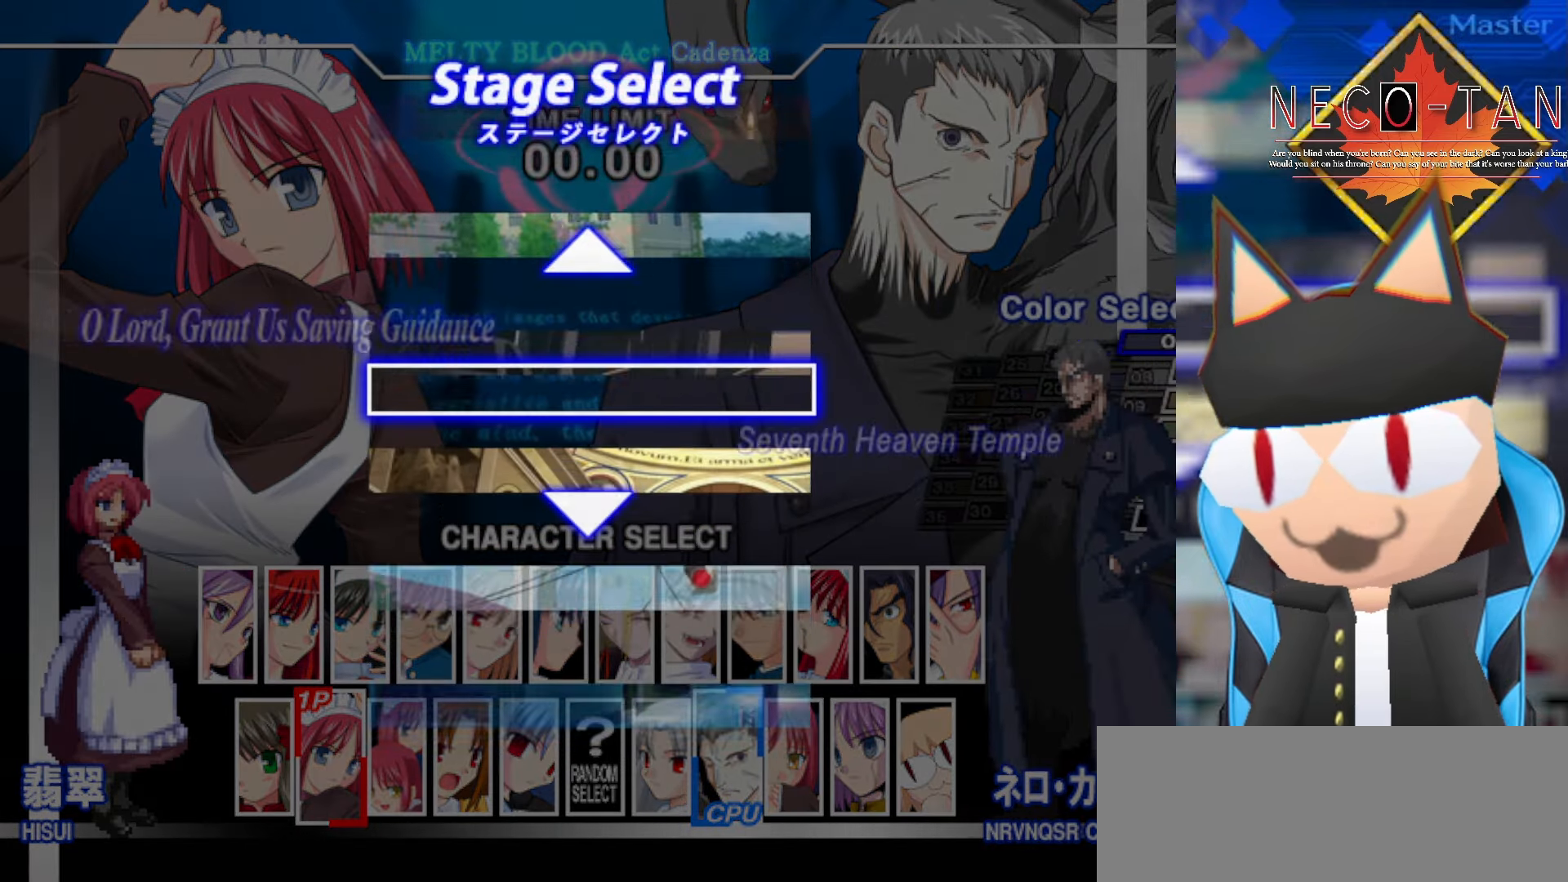
{"buttons": [], "left_stick": "center", "events": [[84, "left_stick", "center"], [167, "left_stick", "up"], [267, "left_stick", "center"], [334, "left_stick", "up"], [450, "left_stick", "center"]]}
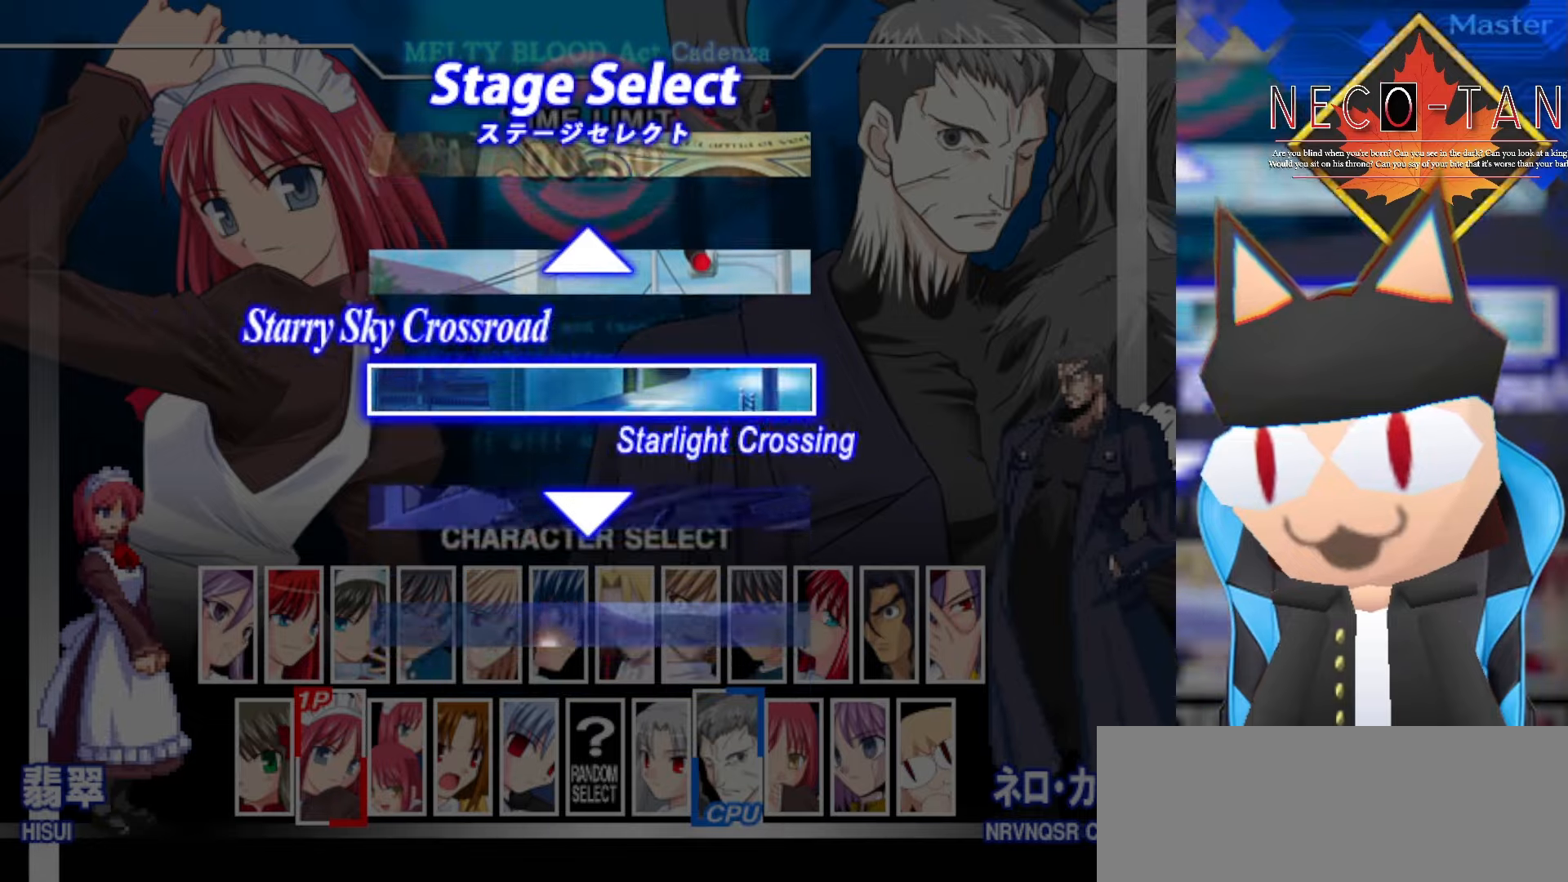
{"buttons": [], "left_stick": "center", "events": [[16, "left_stick", "up"], [100, "left_stick", "center"], [200, "left_stick", "up"], [300, "left_stick", "center"]]}
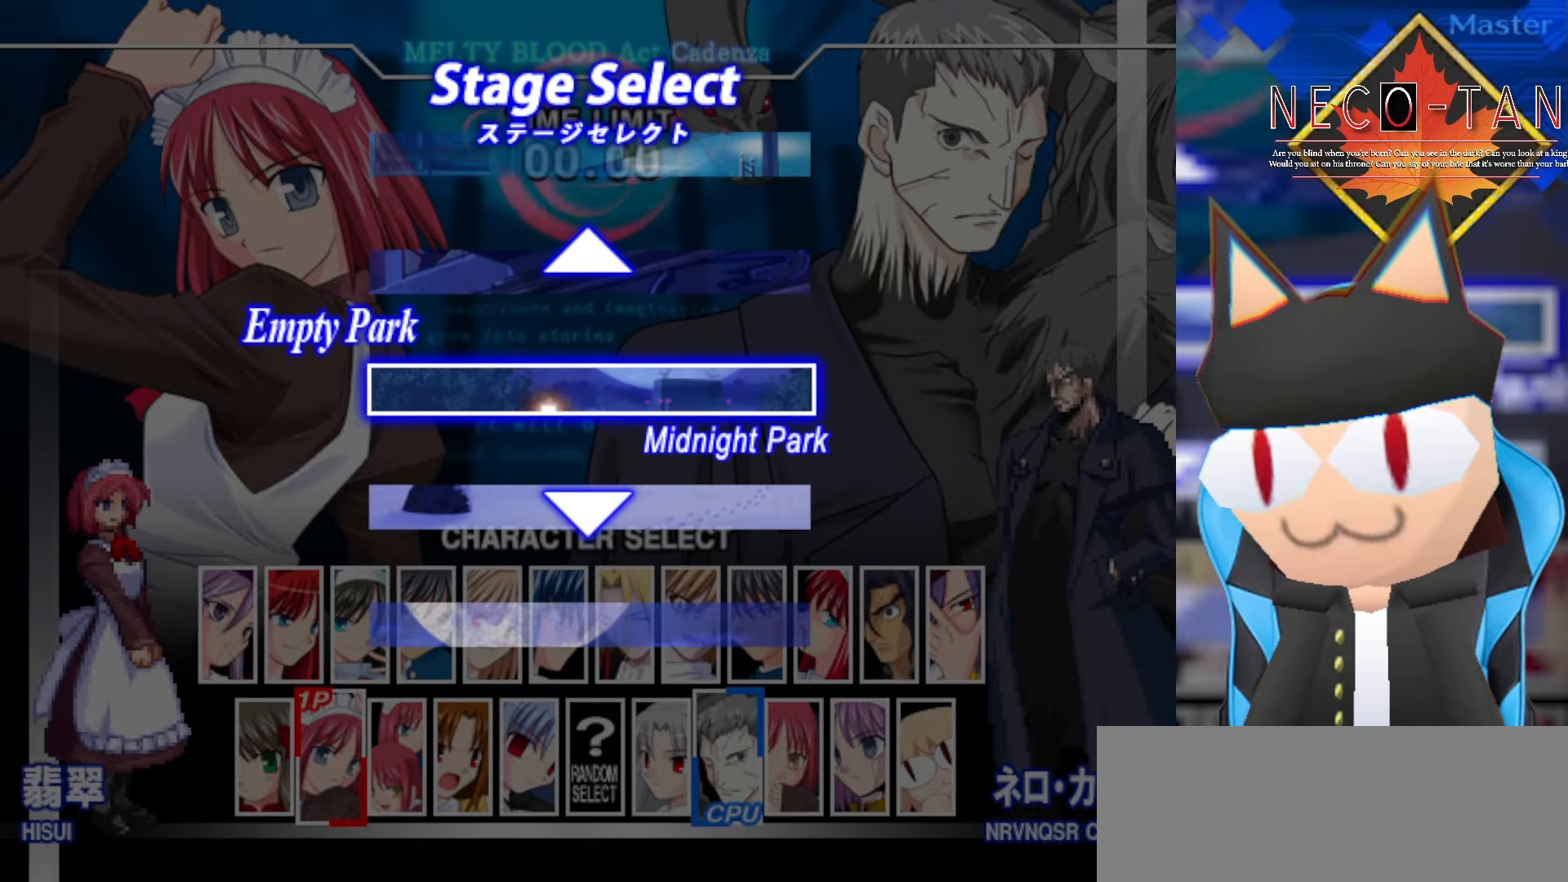
{"buttons": [], "left_stick": "center", "events": [[83, "left_stick", "up"], [216, "left_stick", "center"], [283, "left_stick", "up"], [433, "left_stick", "center"]]}
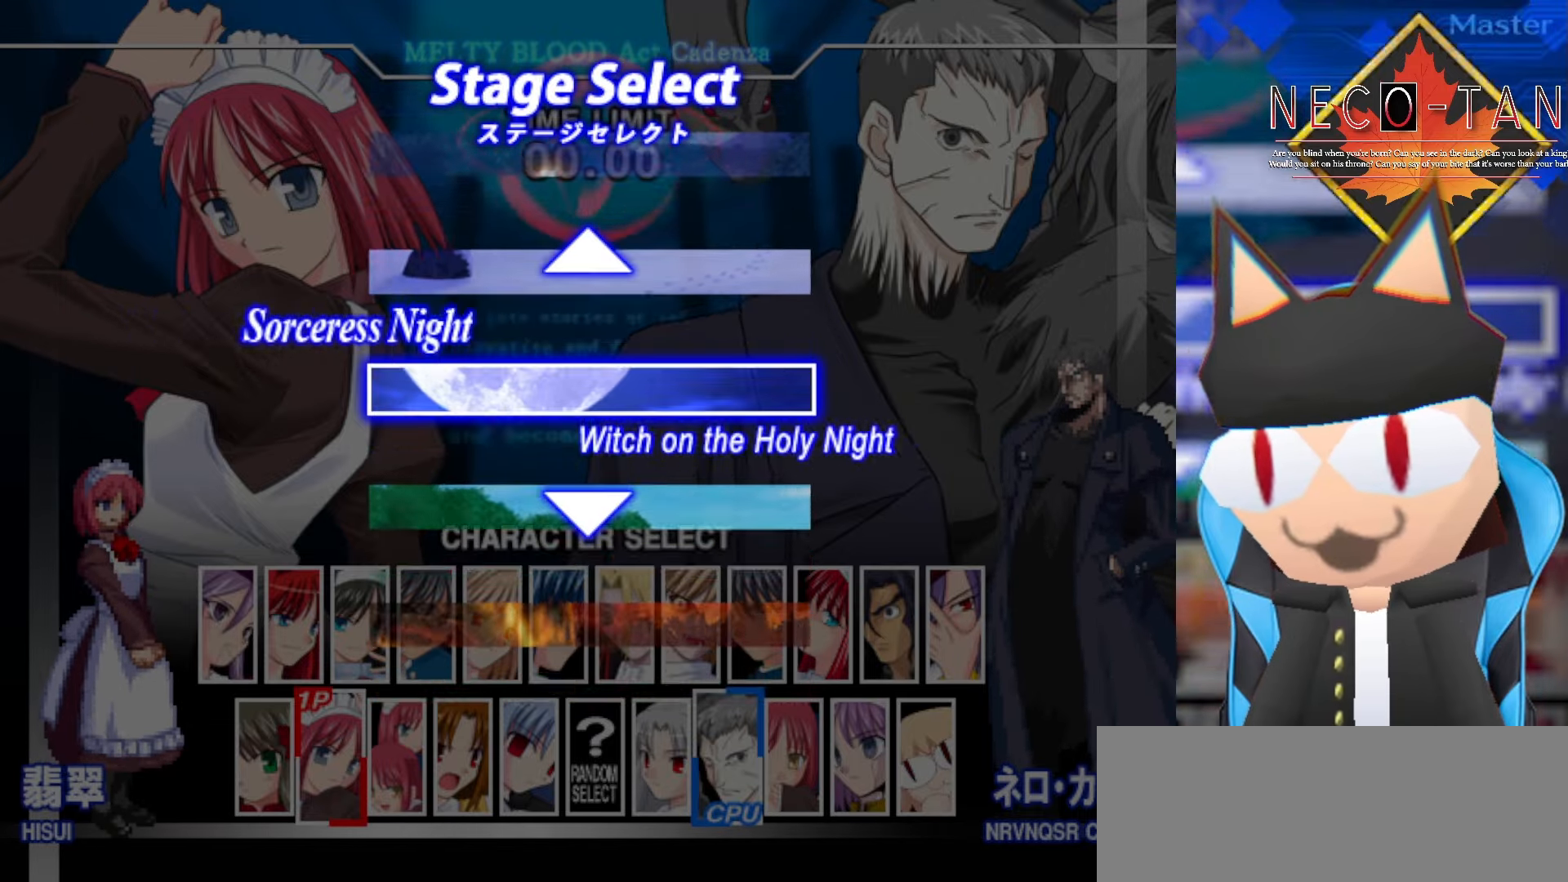
{"buttons": [], "left_stick": "up", "events": [[33, "left_stick", "up"], [133, "left_stick", "center"], [250, "left_stick", "up"], [316, "left_stick", "center"], [416, "left_stick", "up"]]}
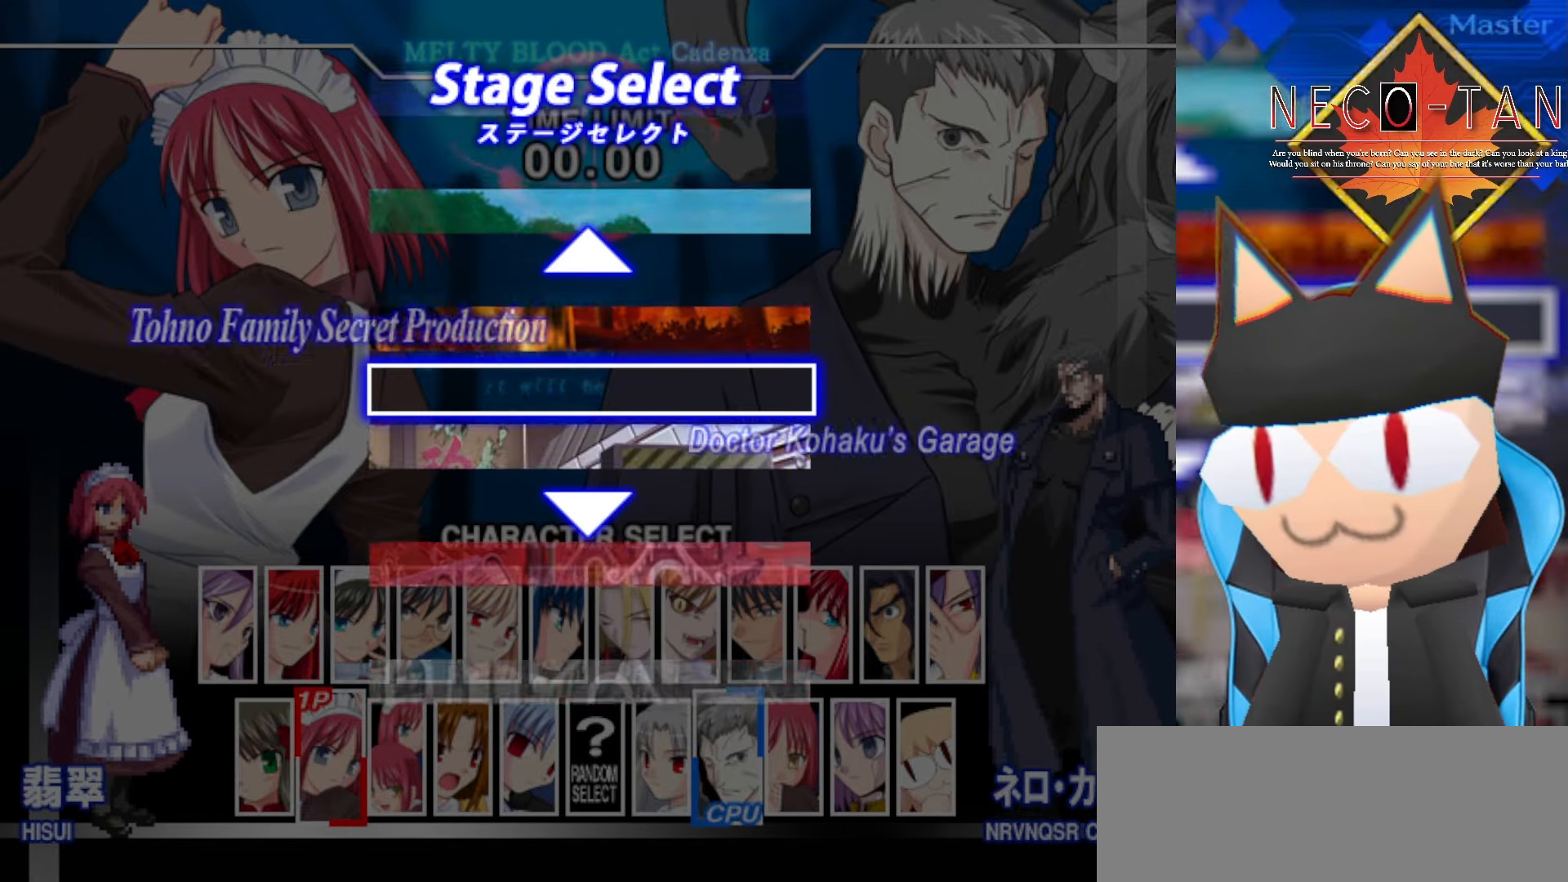
{"buttons": [], "left_stick": "center", "events": [[33, "left_stick", "center"], [116, "left_stick", "up"], [266, "left_stick", "center"], [350, "left_stick", "up"], [483, "left_stick", "center"]]}
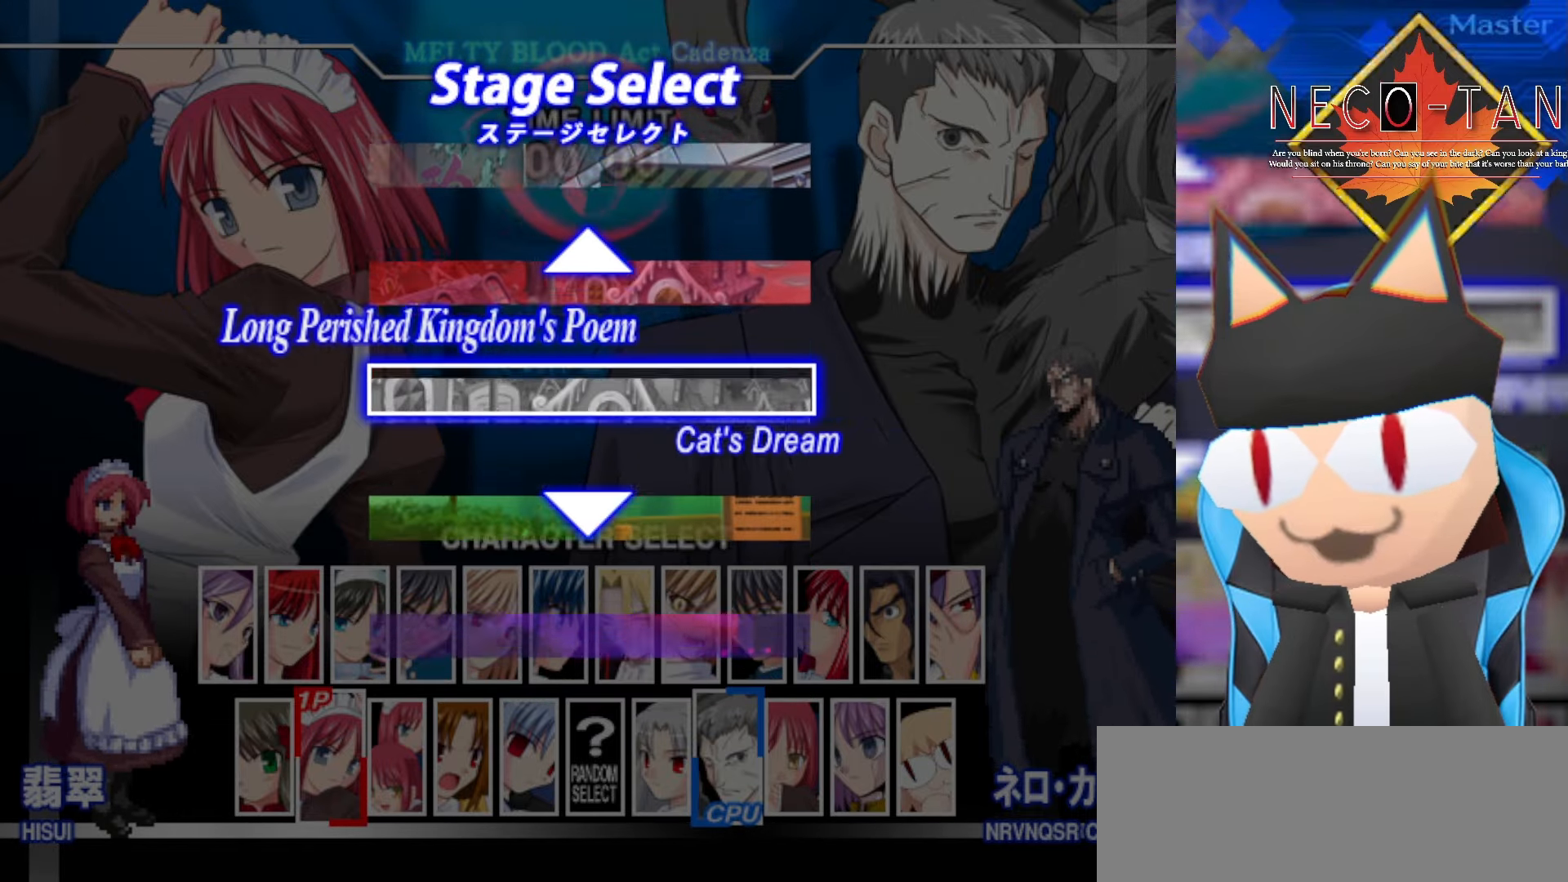
{"buttons": [], "left_stick": "up", "events": [[100, "left_stick", "up"], [200, "left_stick", "center"], [283, "left_stick", "up"], [383, "left_stick", "center"], [466, "left_stick", "up"]]}
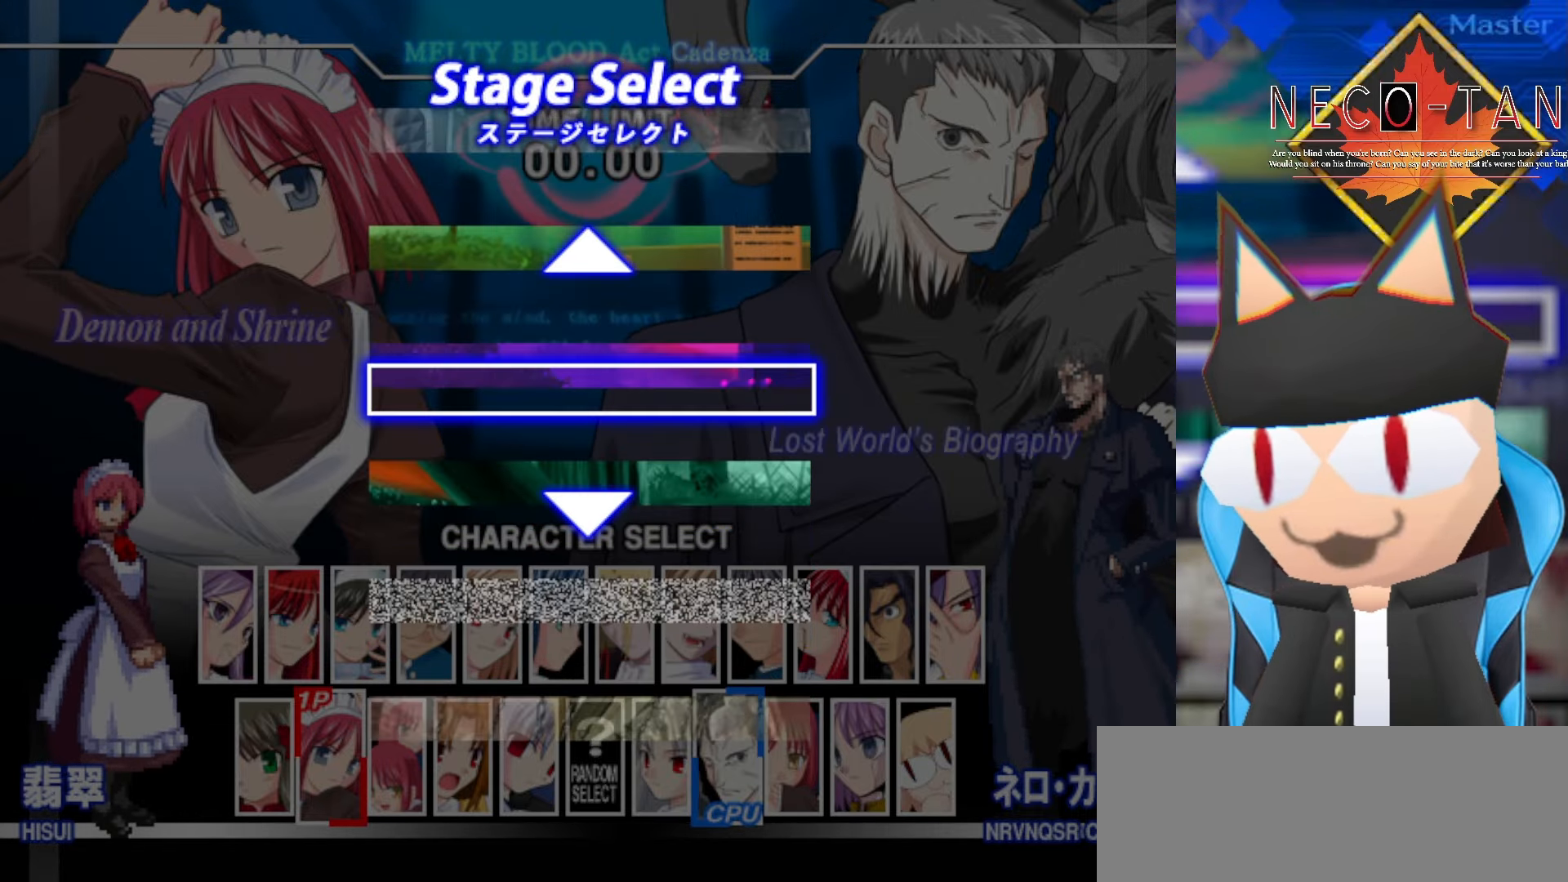
{"buttons": [], "left_stick": "center", "events": [[83, "left_stick", "center"], [183, "left_stick", "up"], [283, "left_stick", "center"]]}
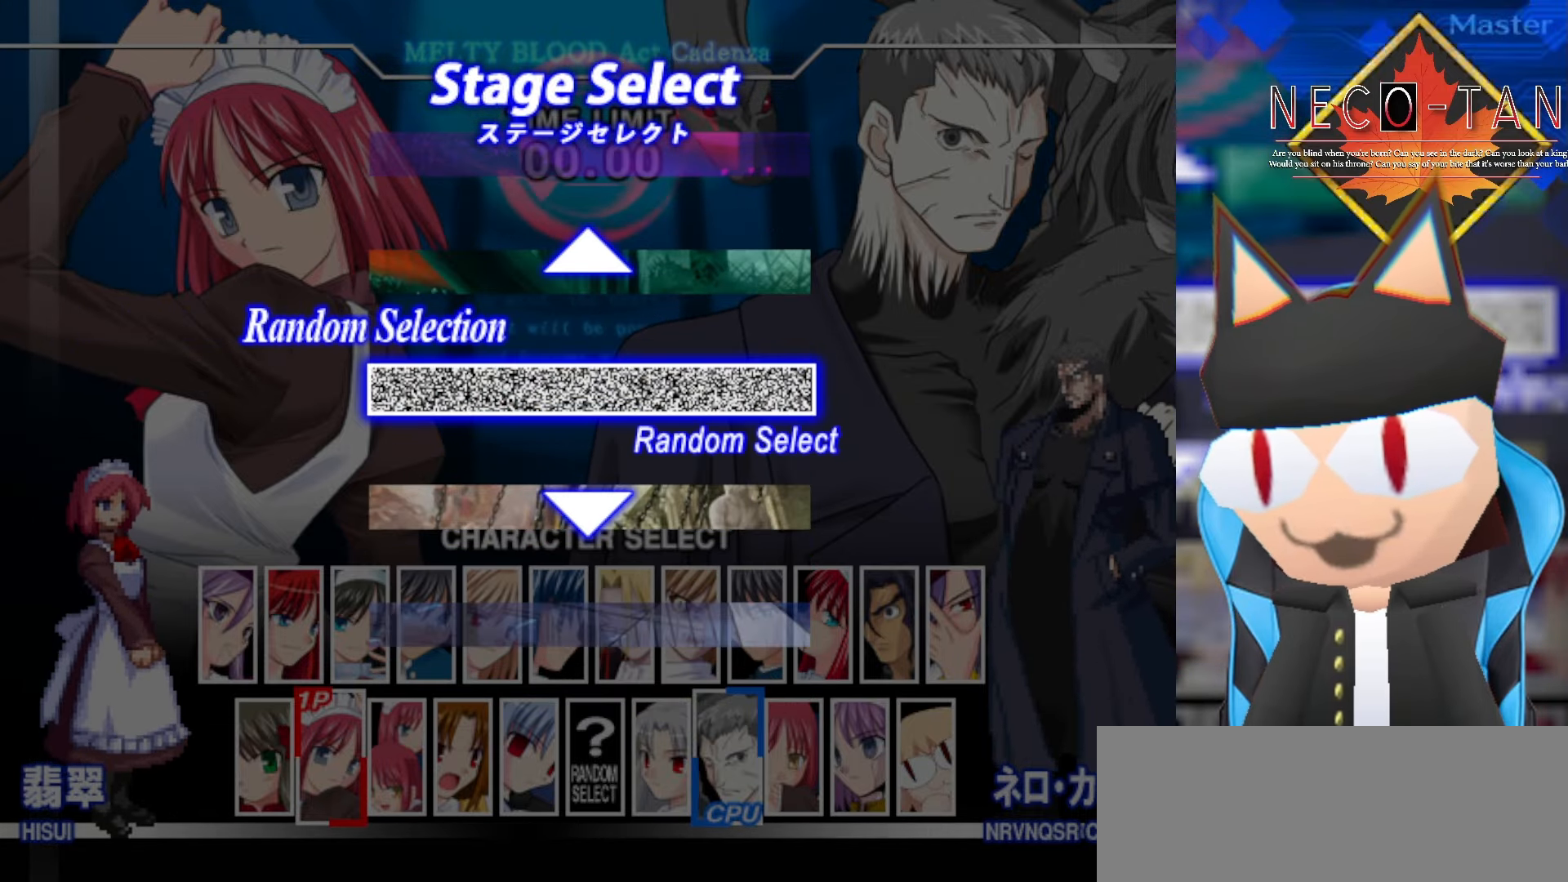
{"buttons": [], "left_stick": "center", "events": [[316, "L2", "down"], [483, "L2", "up"]]}